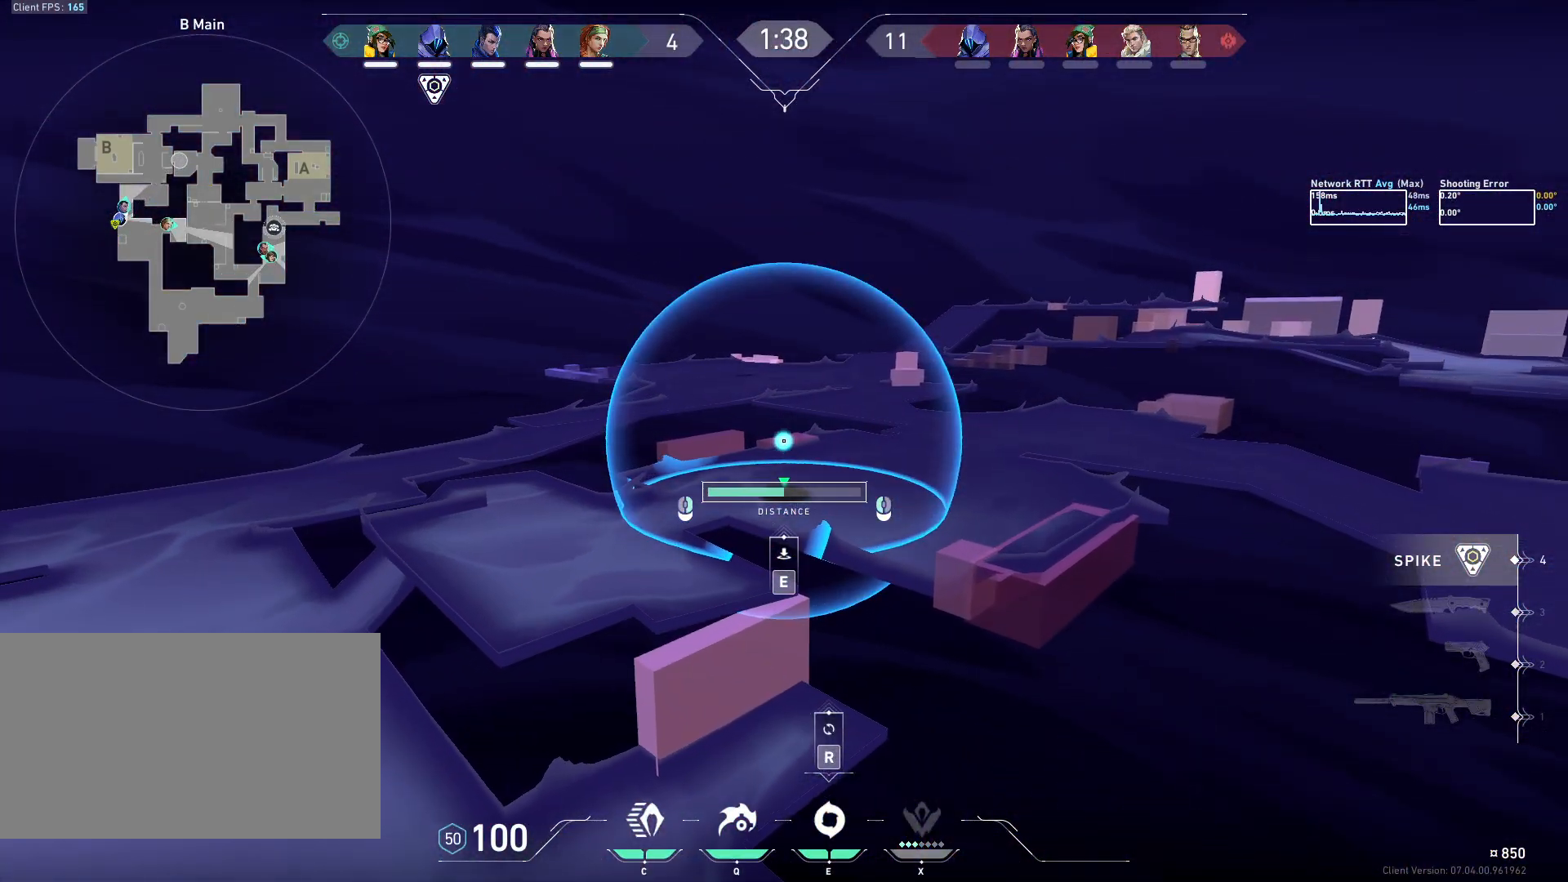
Gameplay with keyboard and mouse; each line is a JSON object with the keys and mouse buttons held at the frame after it. "events" lists presses ("down") and releases ("up") of "a", "ctrl", "d", "e", "q", "s", "shift", "space", "w", "mouse_left", "mouse_wheel", "mouse_right", "mouse_mb4" and "mouse_mb5" between this image and that frame as [ms after this image, input, new state], when the widget could be followed in between. "mouse_left", "mouse_wheel", "mouse_right", "mouse_mb4", "mouse_mb5" = the "left", "wheel", "right", "mb4", "mb5" buttons of the "mouse" list. No other keys are recorded. "wheel" means that the mouse wheel is clicked or scrolled. Mouse movement is not recorded.
{"keys": ["ctrl"], "mouse": [], "events": [[267, "e", "down"], [350, "e", "up"]]}
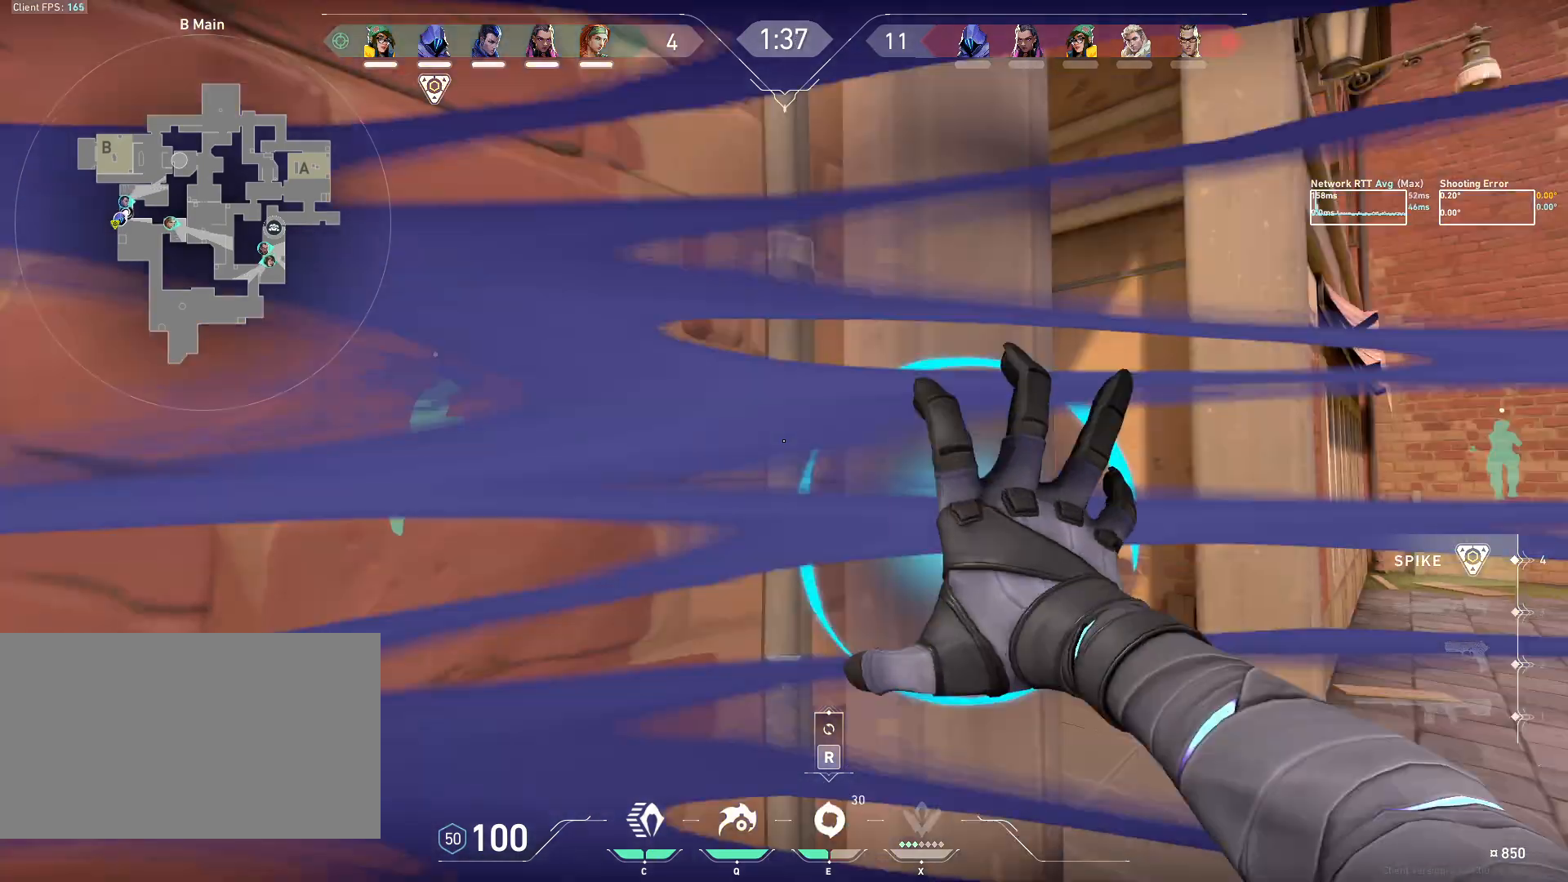
{"keys": ["d"], "mouse": [], "events": [[83, "d", "down"], [183, "ctrl", "up"]]}
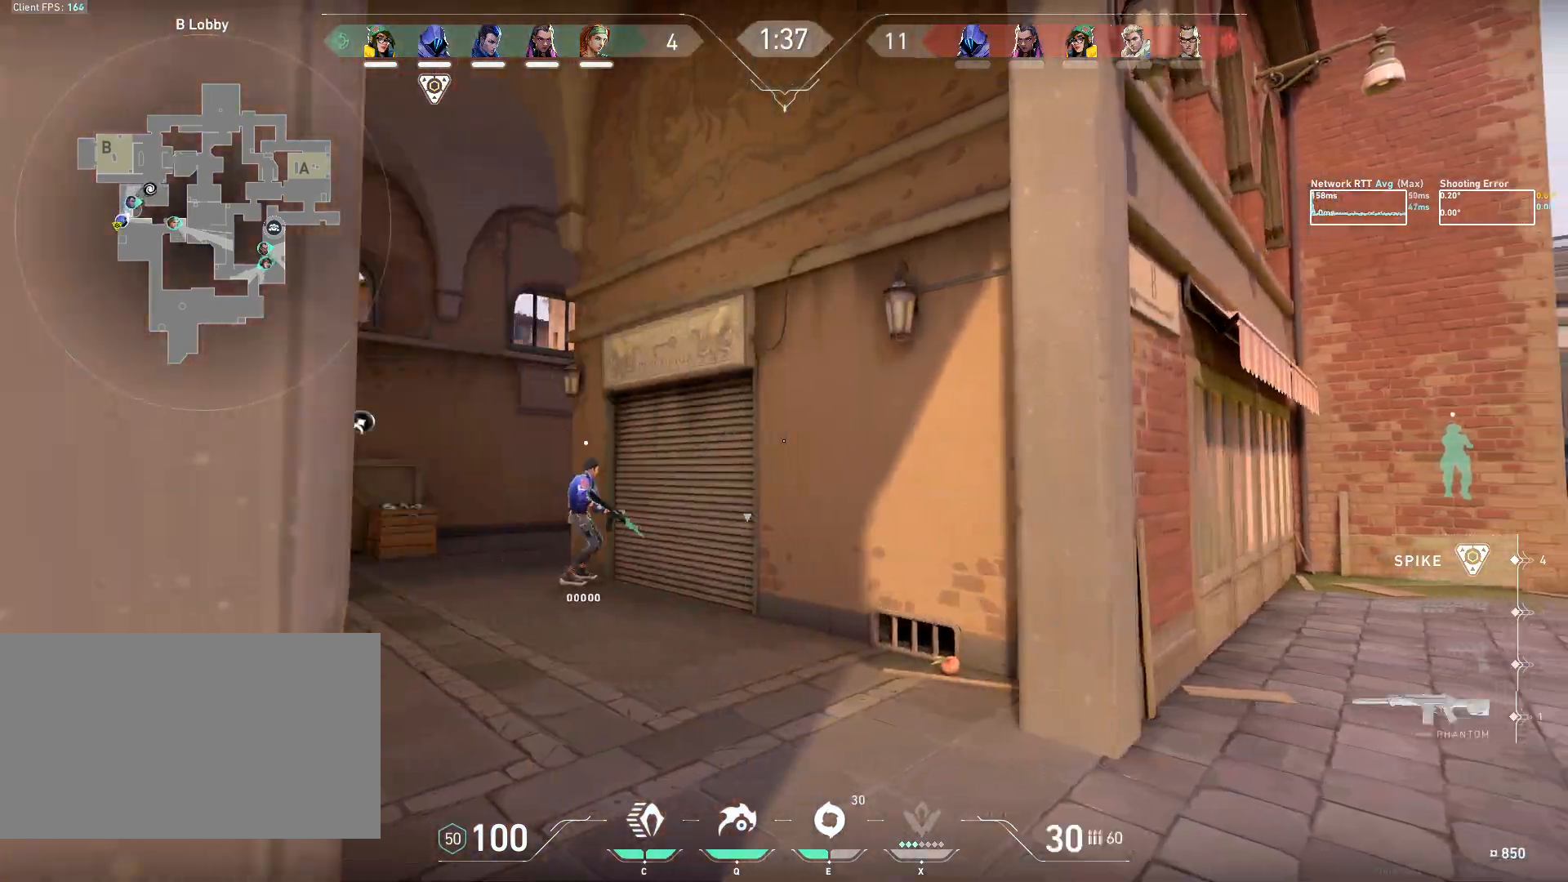
{"keys": ["ctrl", "w"], "mouse": [], "events": [[17, "w", "down"], [83, "d", "up"], [433, "ctrl", "down"]]}
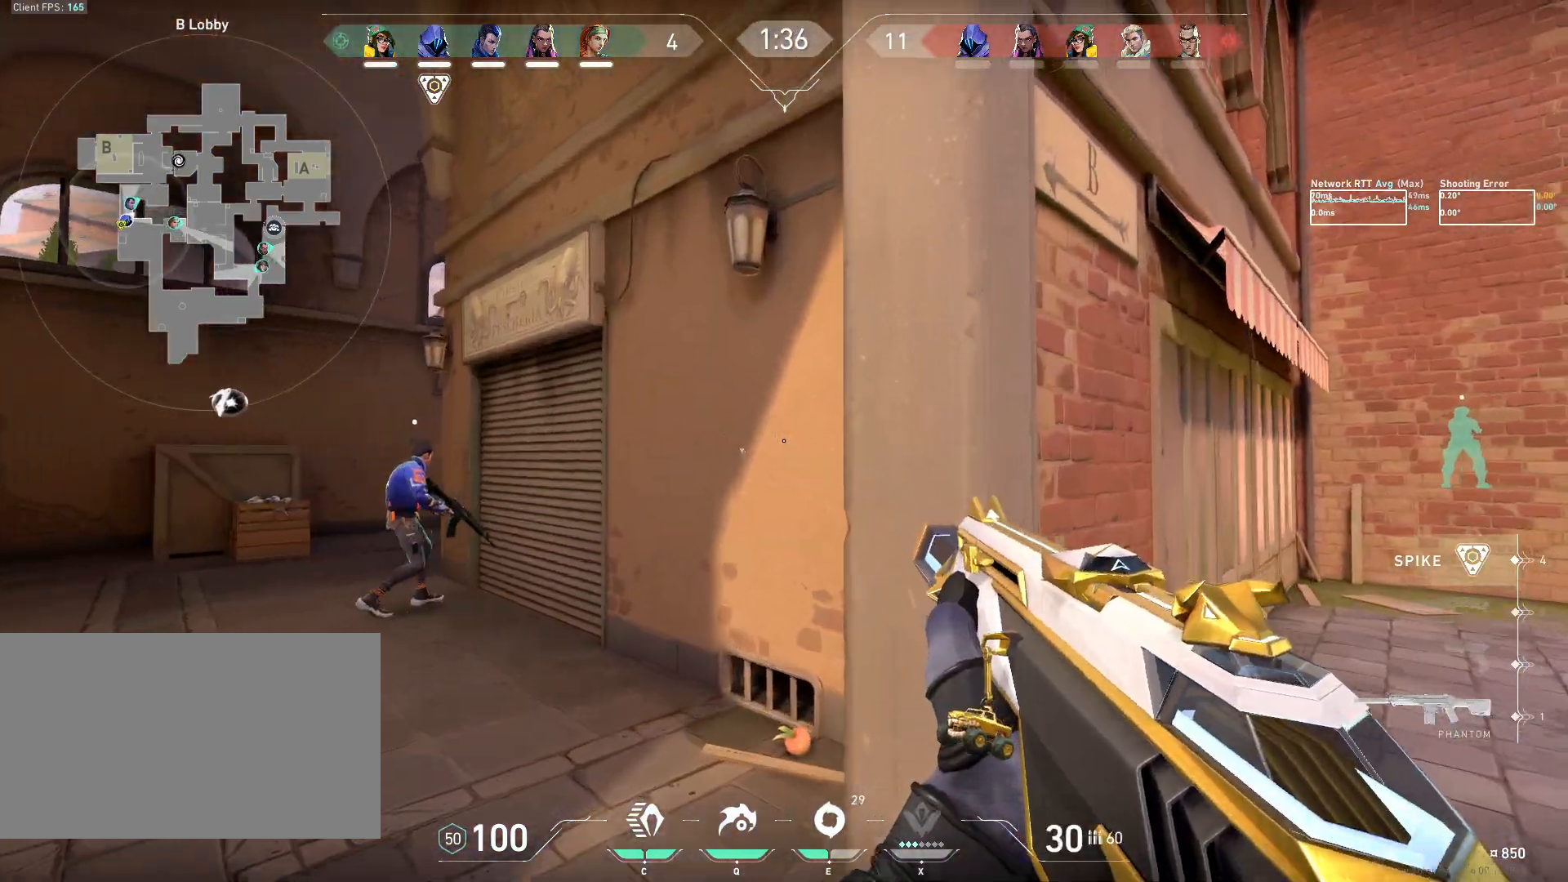
{"keys": ["ctrl", "d", "w"], "mouse": [], "events": [[283, "w", "up"], [383, "d", "down"], [383, "w", "down"]]}
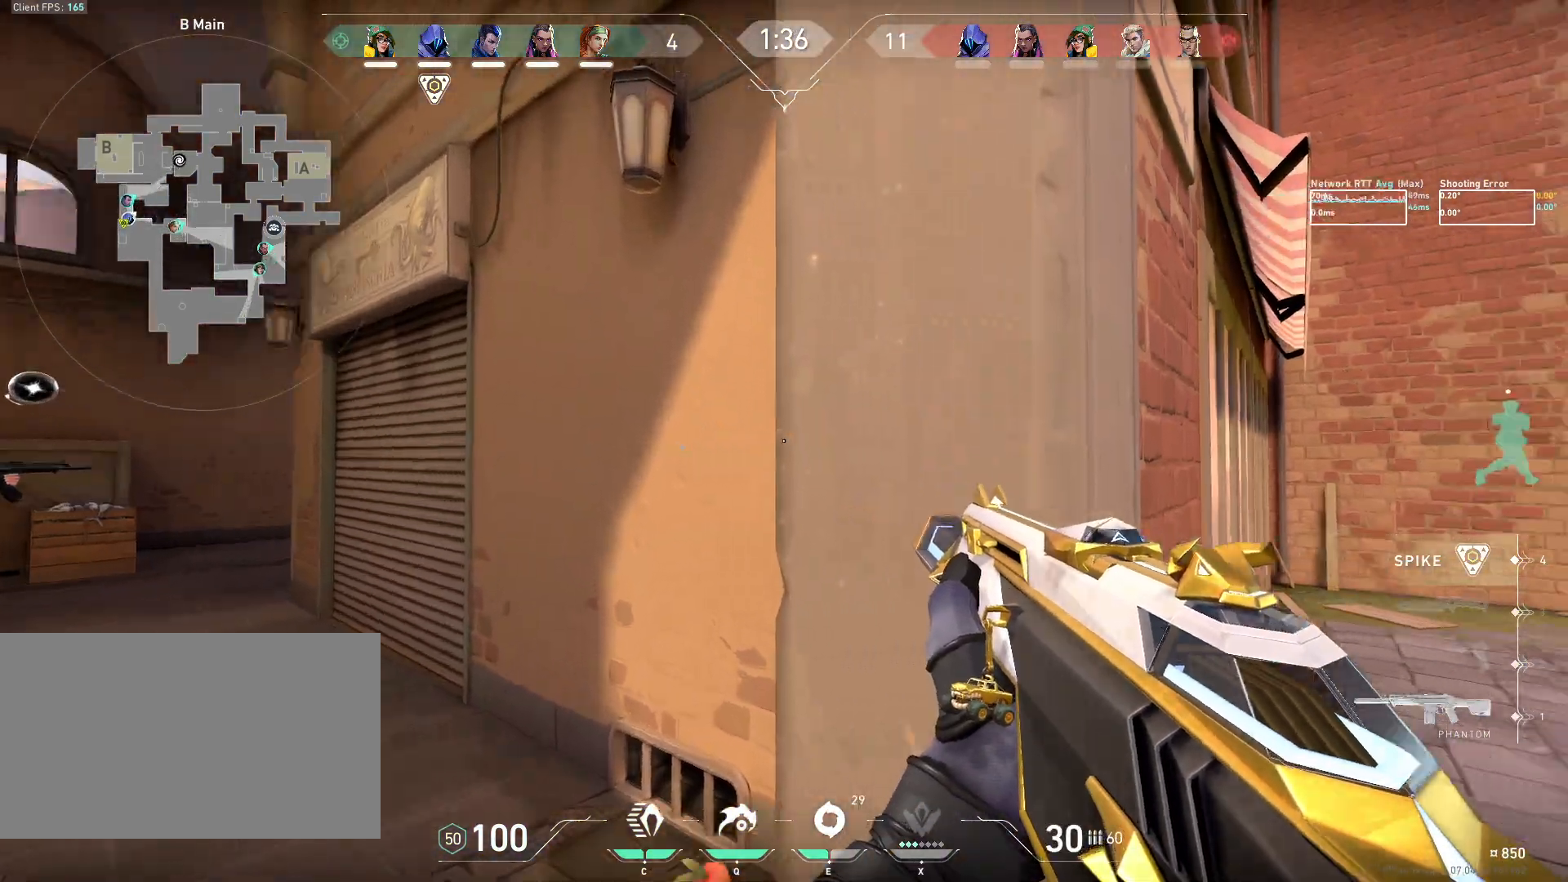
{"keys": ["ctrl", "d", "w"], "mouse": [], "events": []}
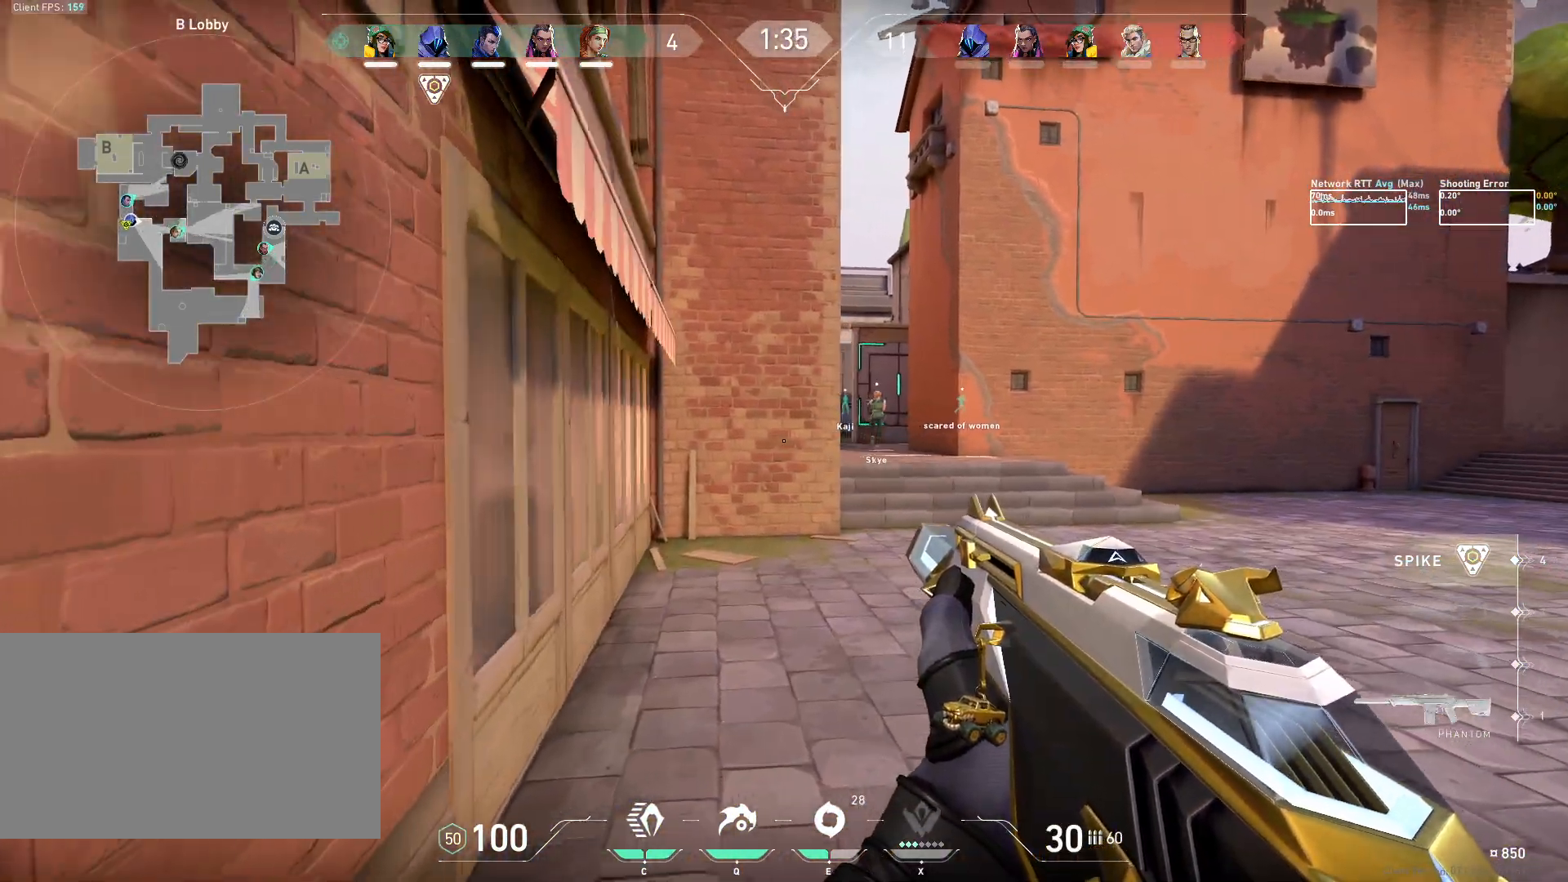
{"keys": ["ctrl", "d", "w"], "mouse": [], "events": []}
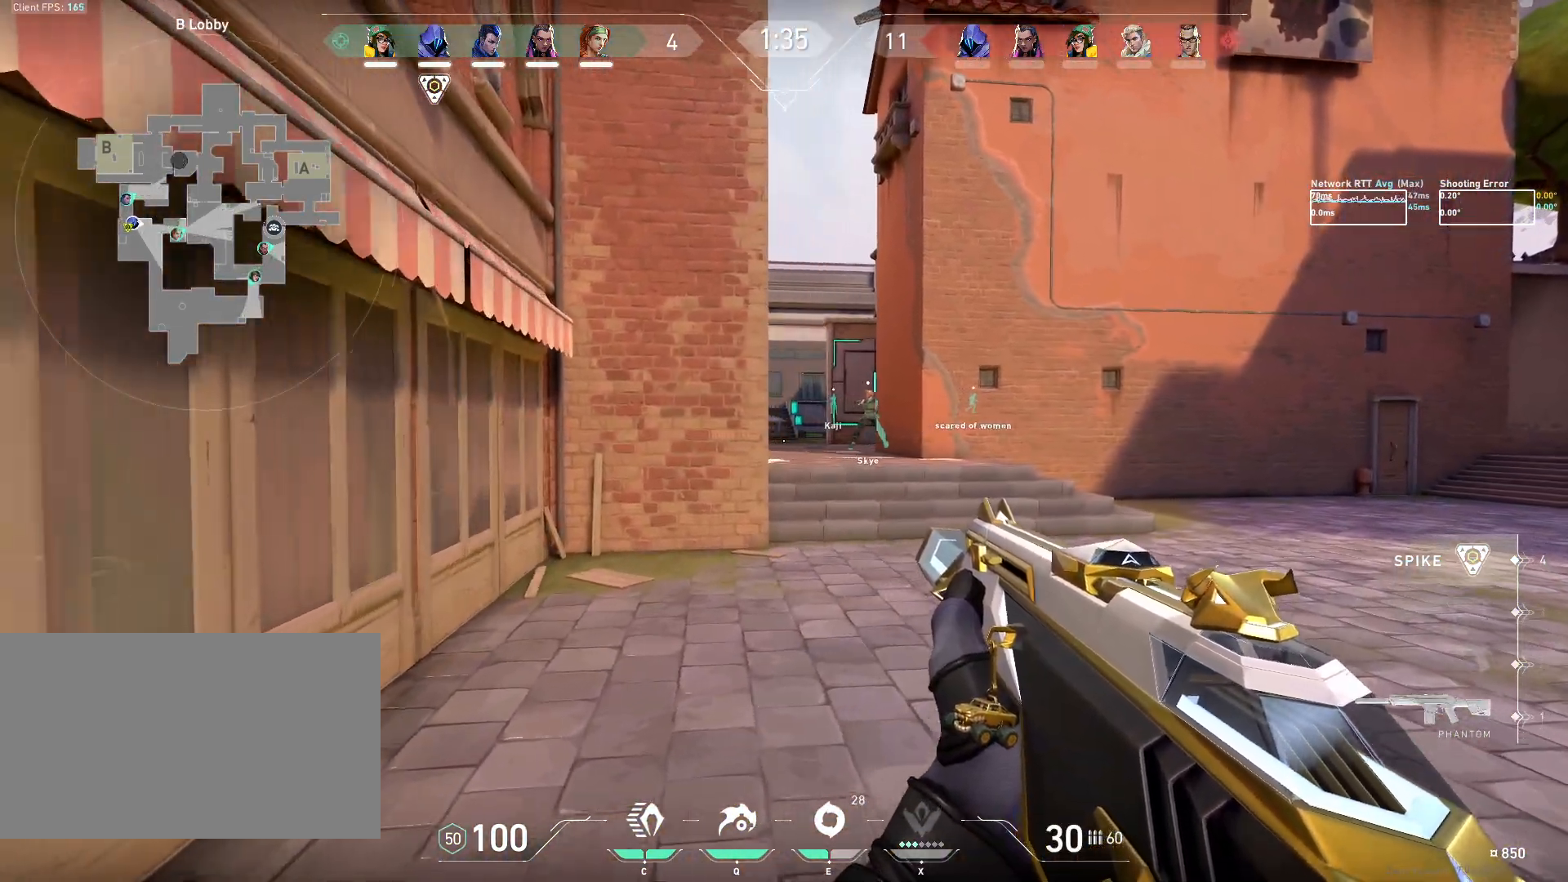
{"keys": ["ctrl", "w"], "mouse": [], "events": [[117, "d", "up"]]}
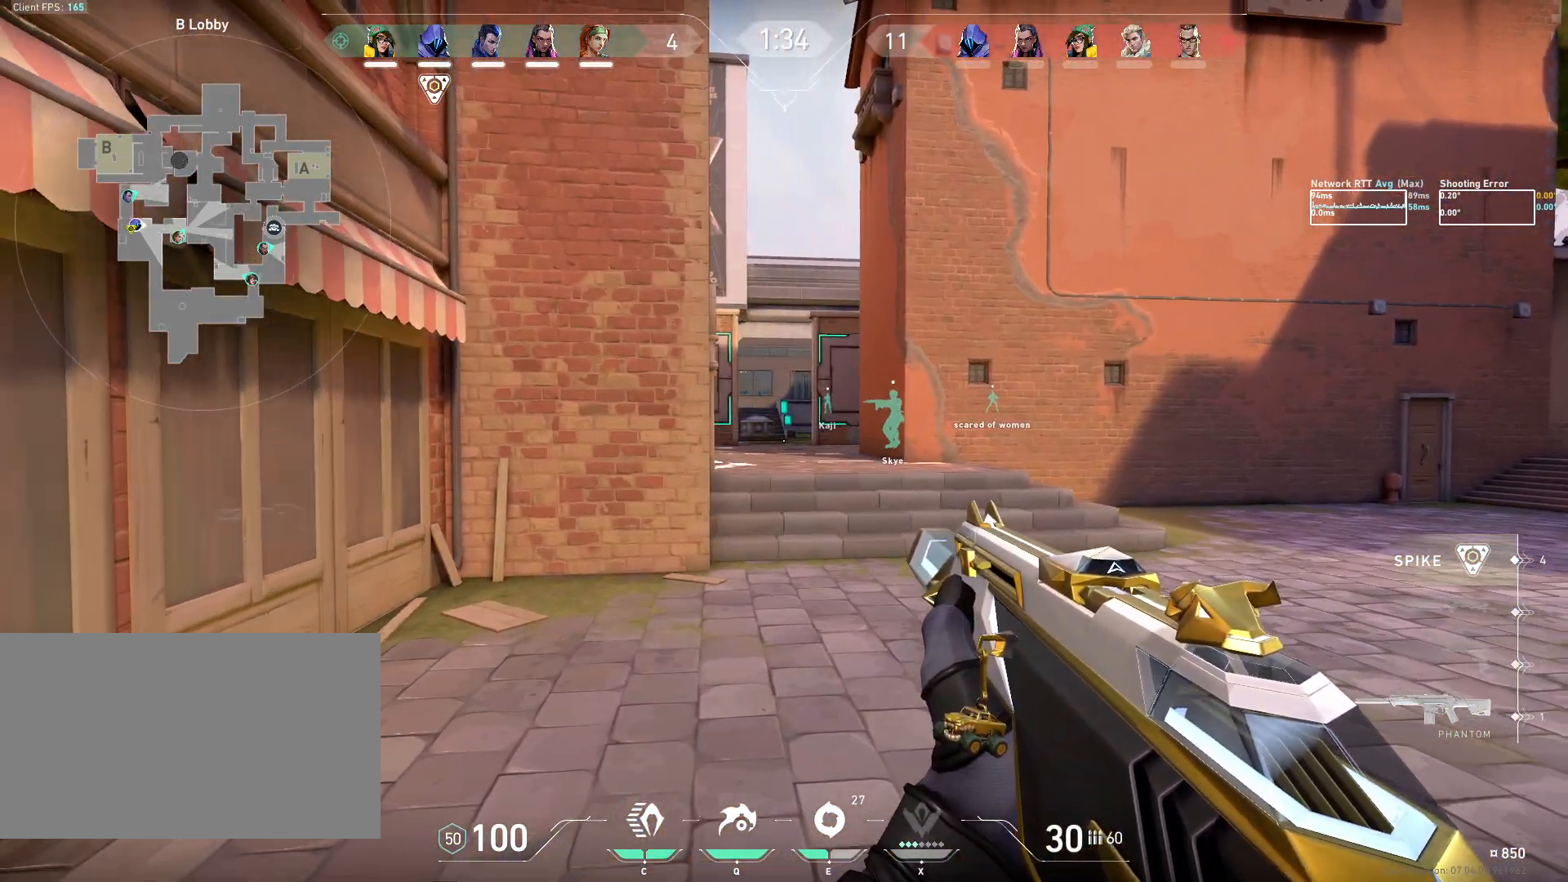
{"keys": ["ctrl", "w"], "mouse": [], "events": []}
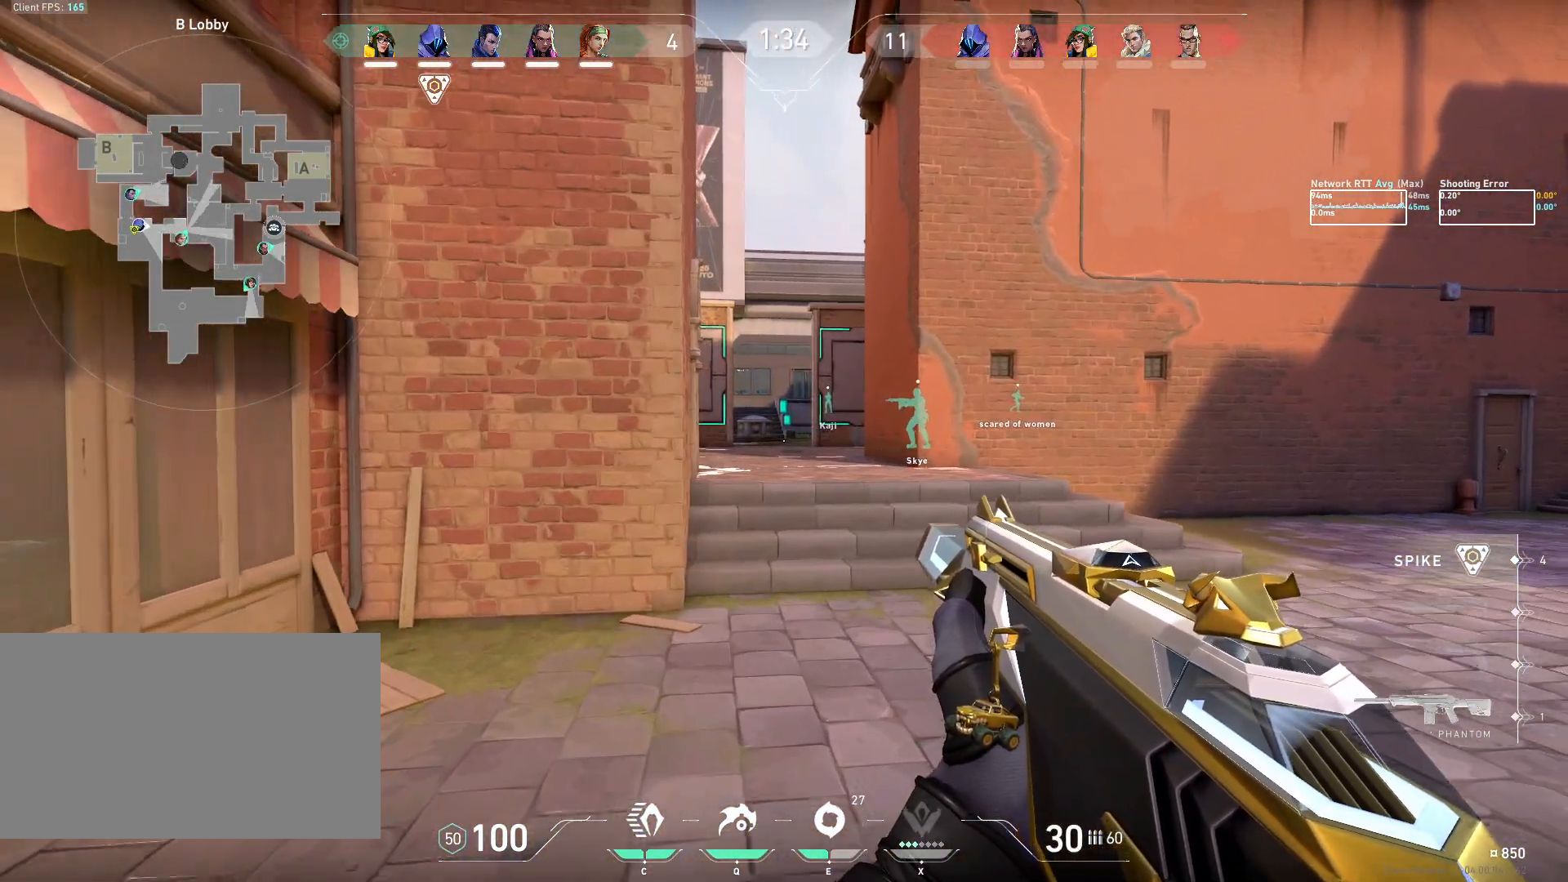
{"keys": ["ctrl", "w"], "mouse": [], "events": []}
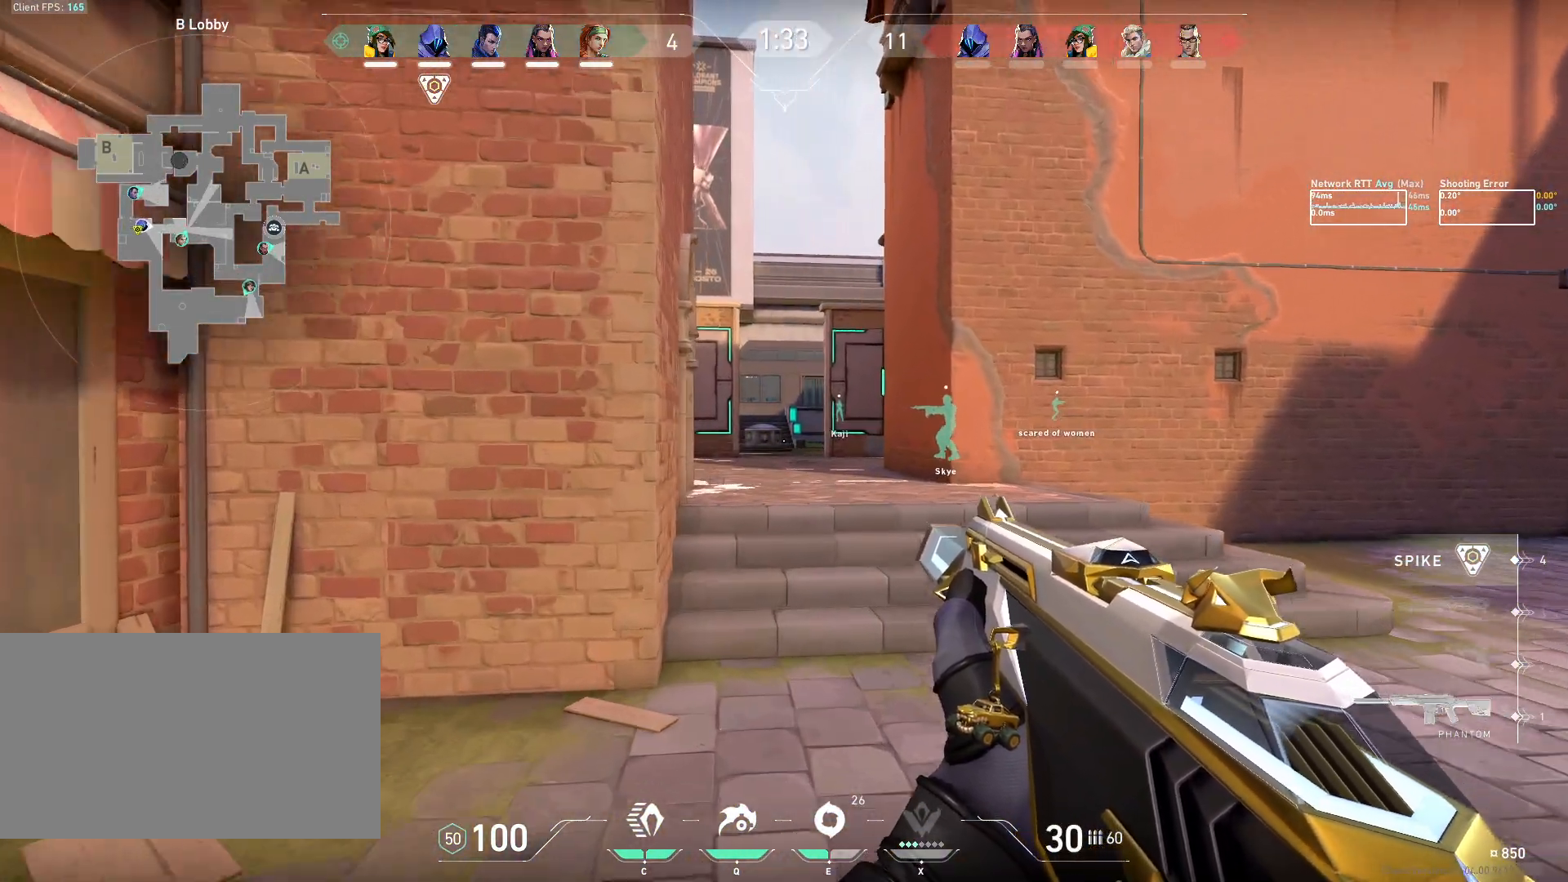
{"keys": ["ctrl", "w"], "mouse": [], "events": []}
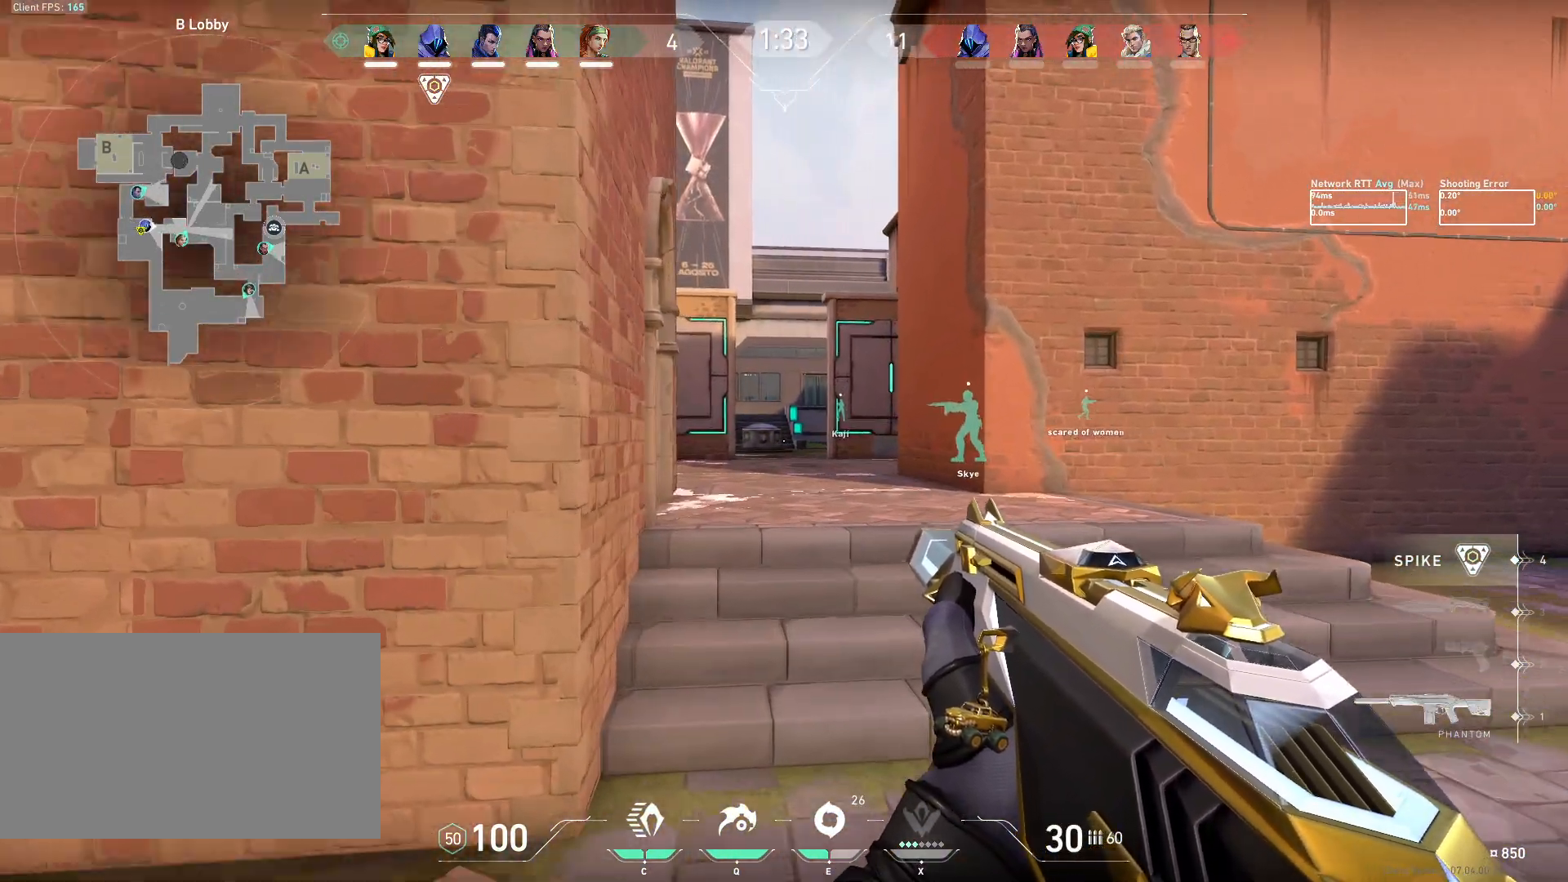
{"keys": ["ctrl", "w"], "mouse": [], "events": []}
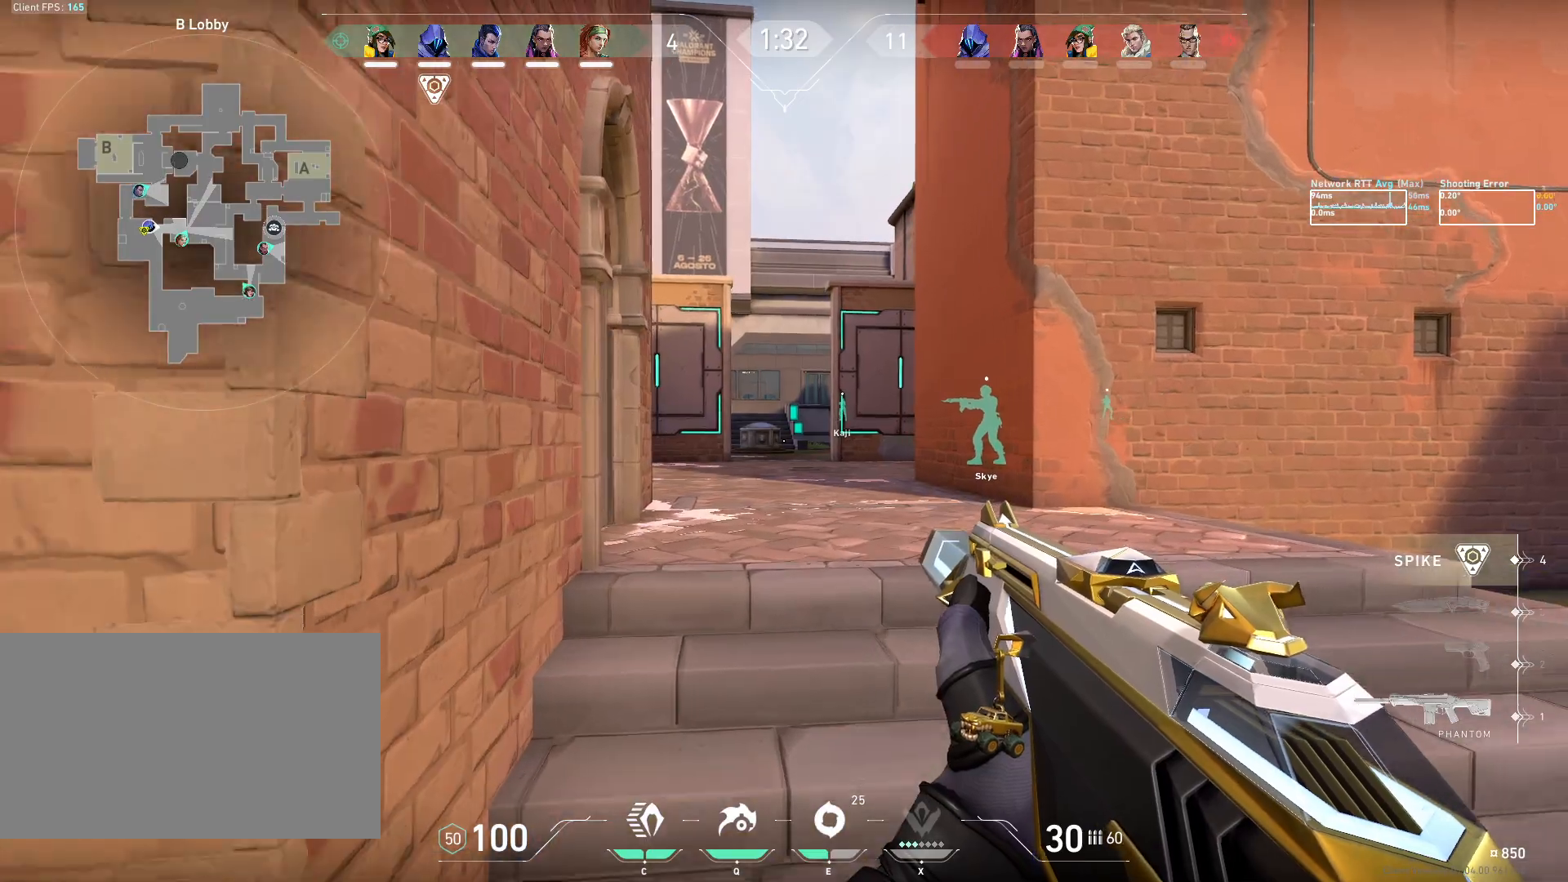
{"keys": ["ctrl", "w"], "mouse": [], "events": []}
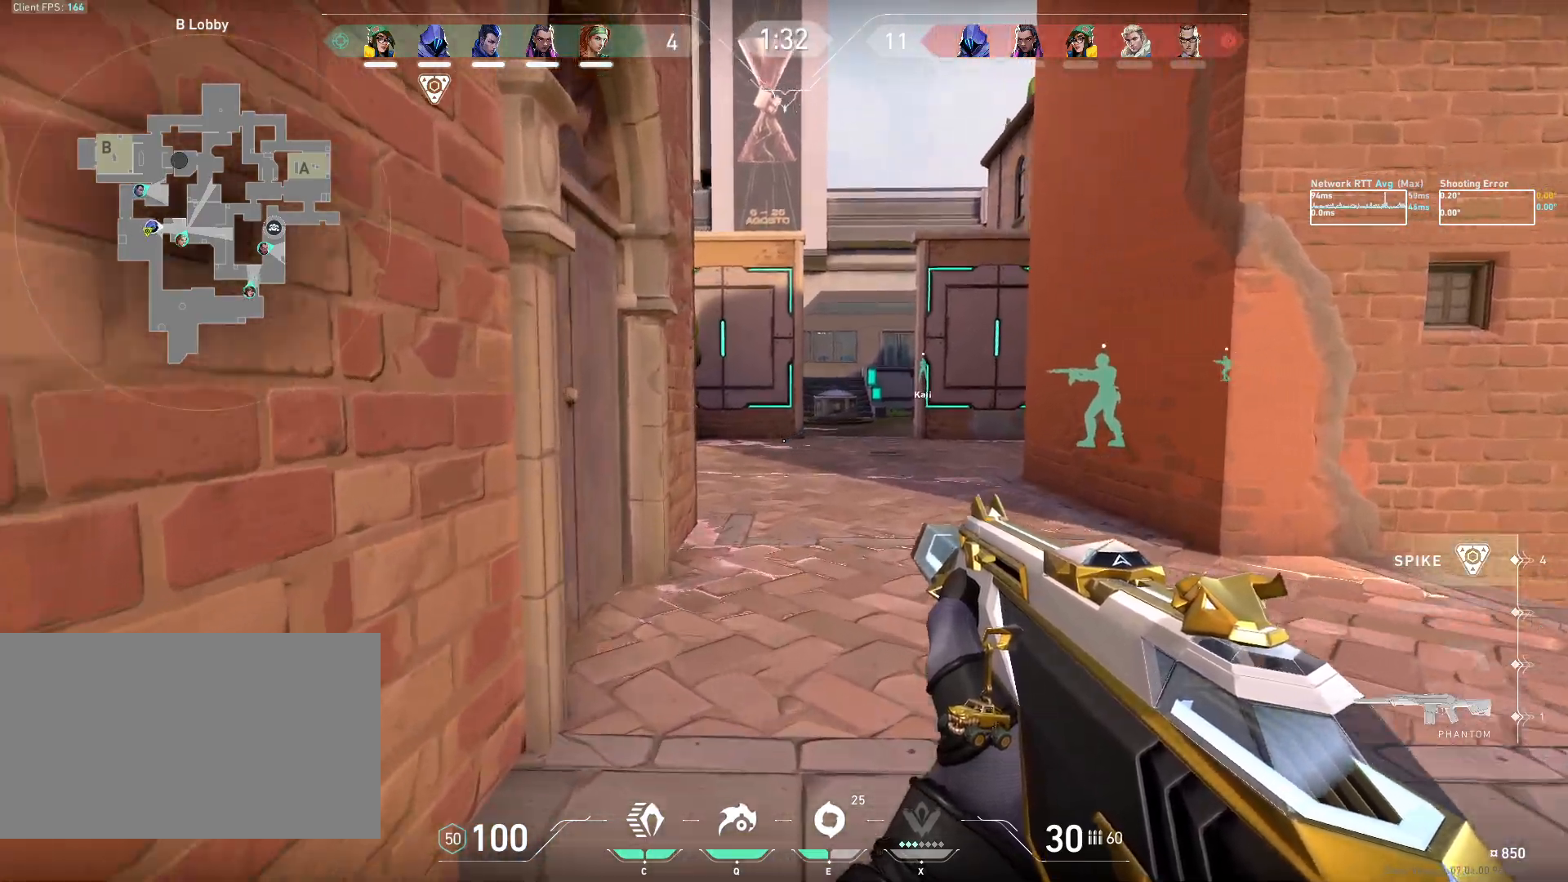
{"keys": ["ctrl", "w"], "mouse": [], "events": []}
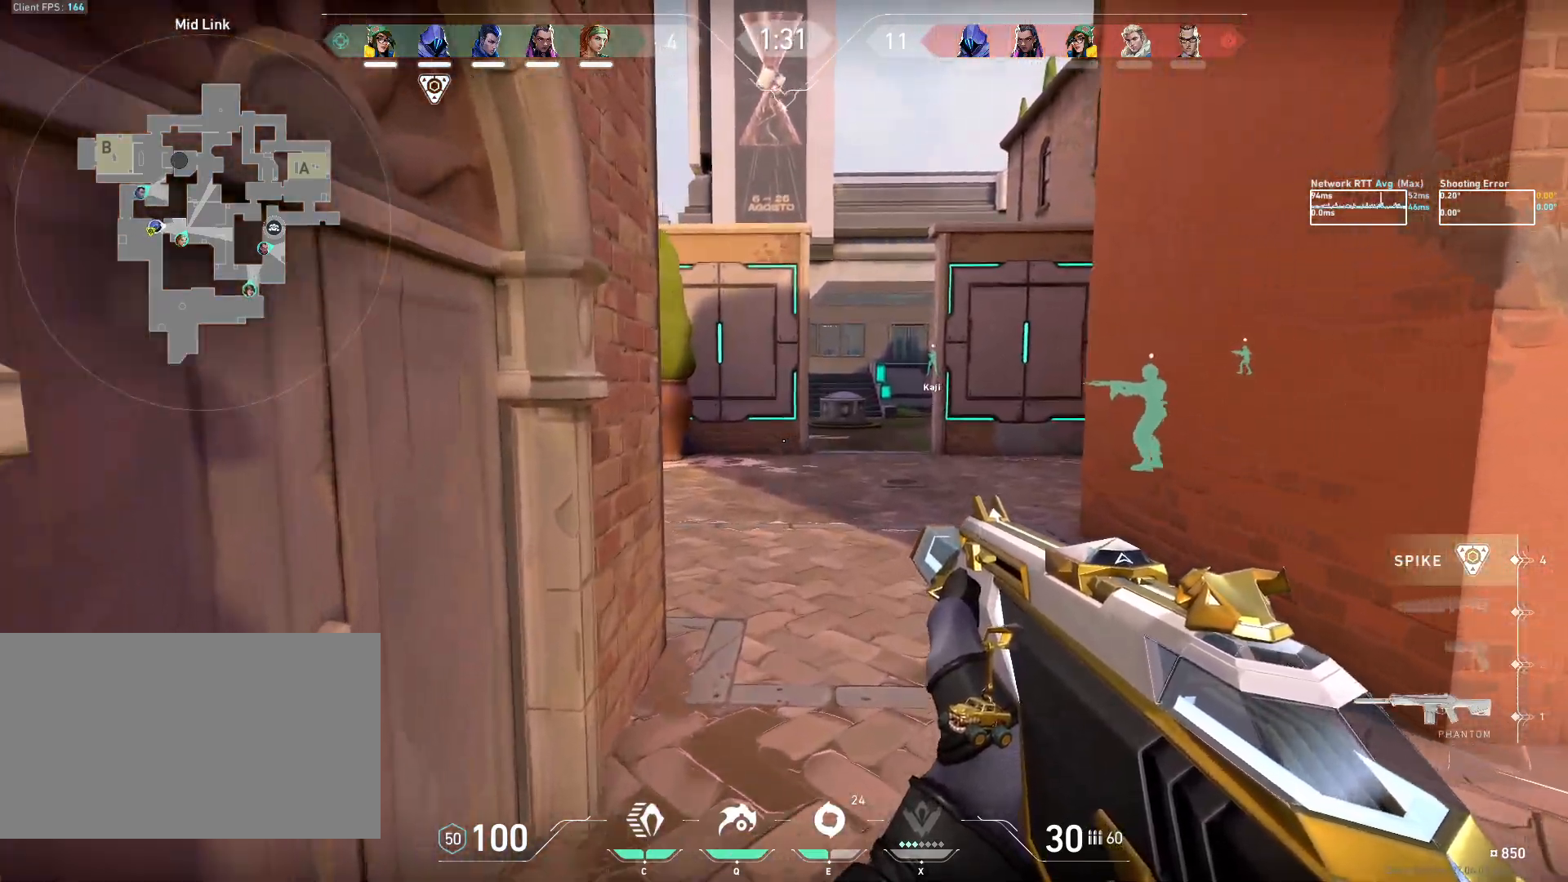
{"keys": ["ctrl", "w"], "mouse": [], "events": []}
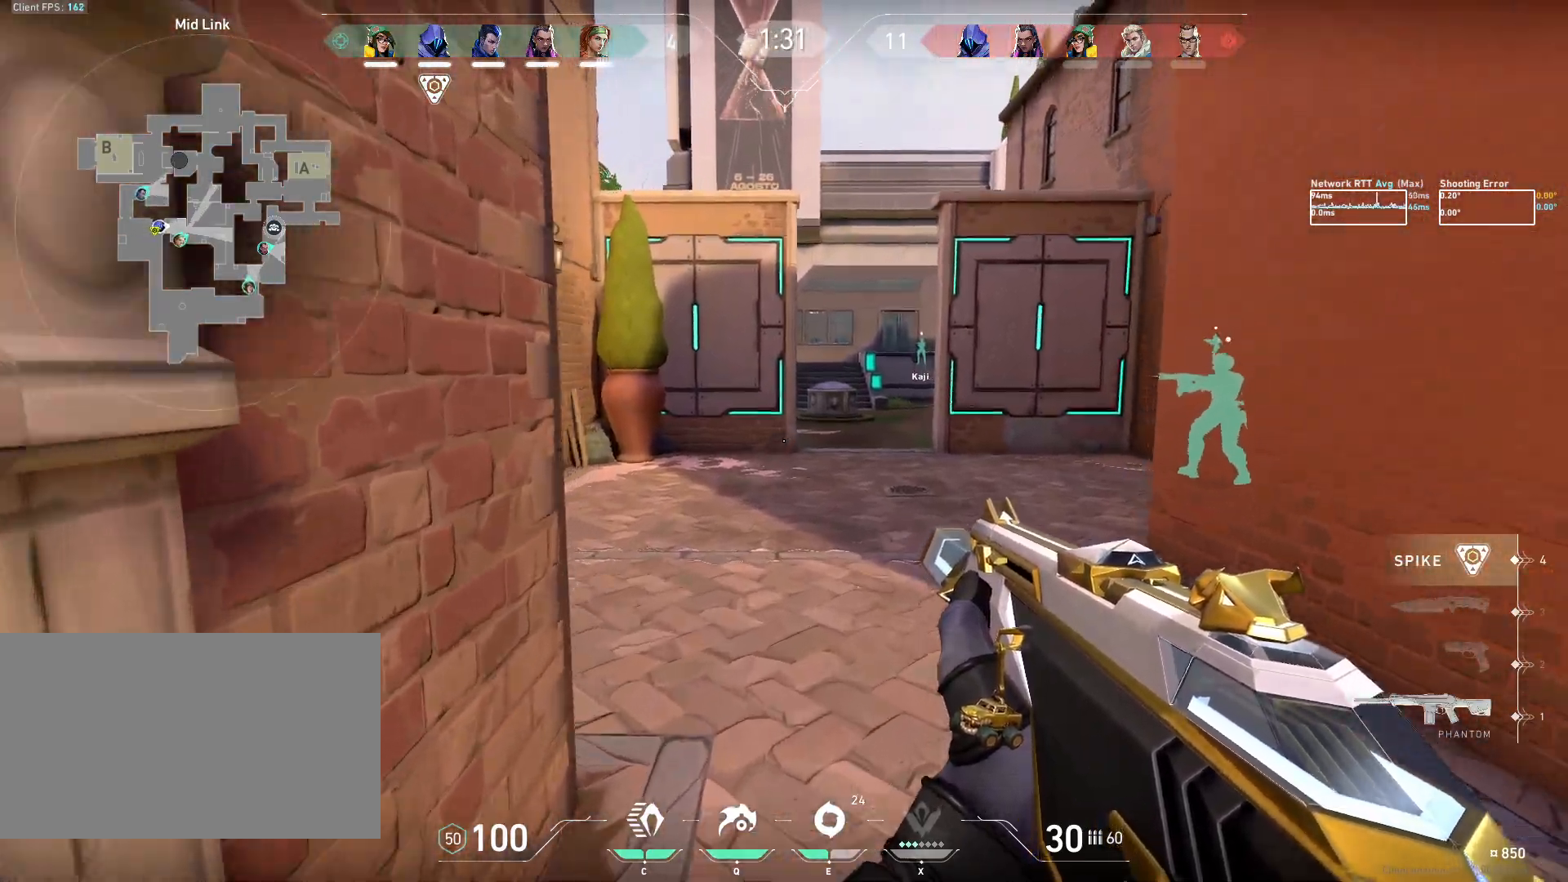
{"keys": ["ctrl", "w"], "mouse": [], "events": []}
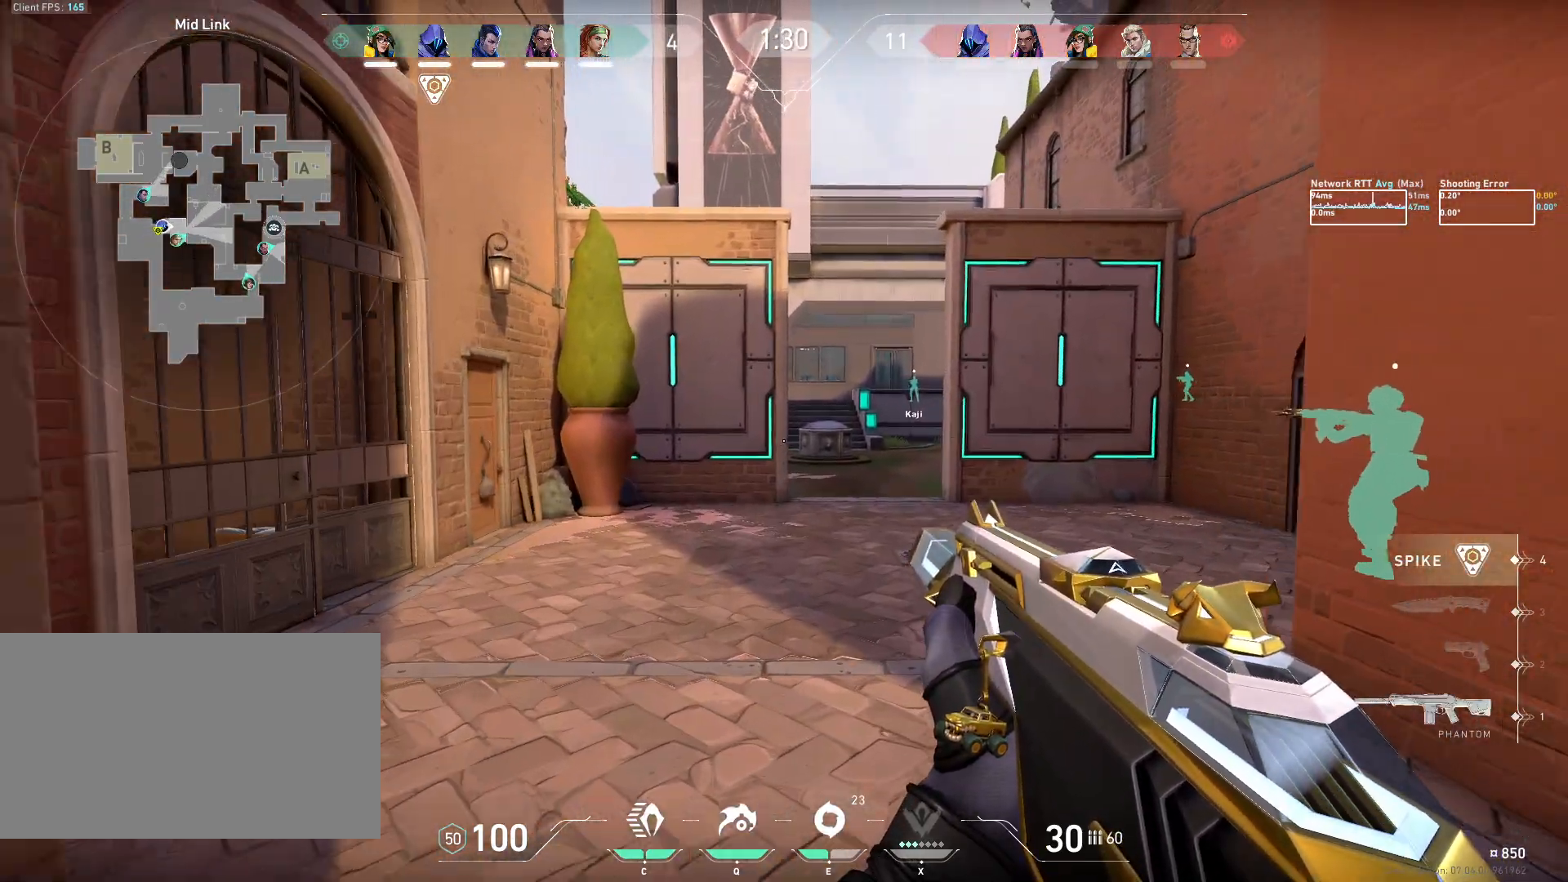
{"keys": ["ctrl", "w"], "mouse": [], "events": []}
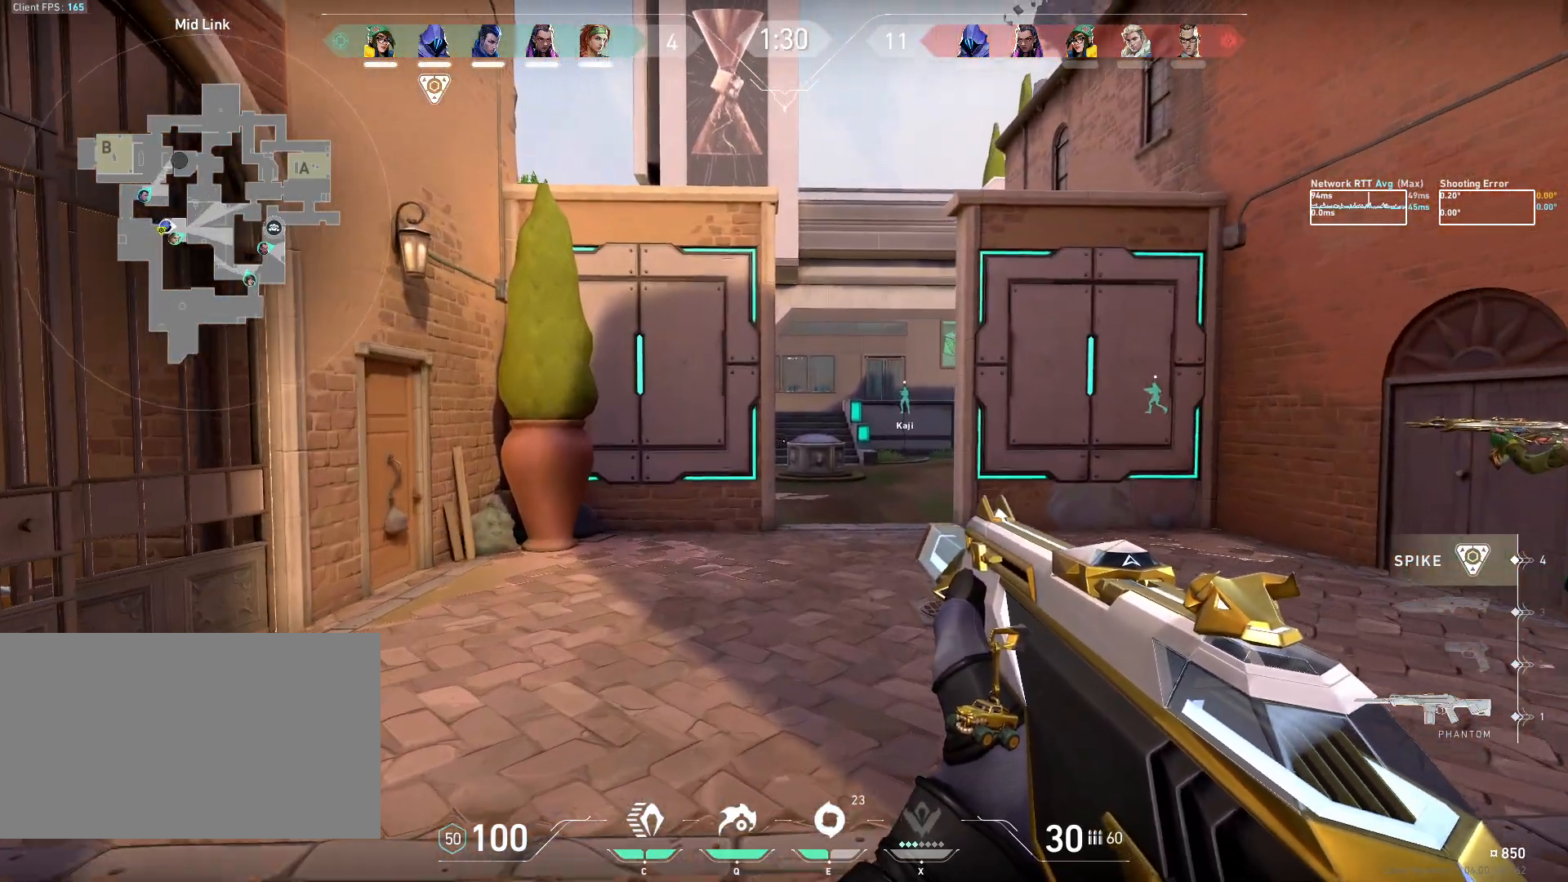
{"keys": ["ctrl", "w"], "mouse": [], "events": []}
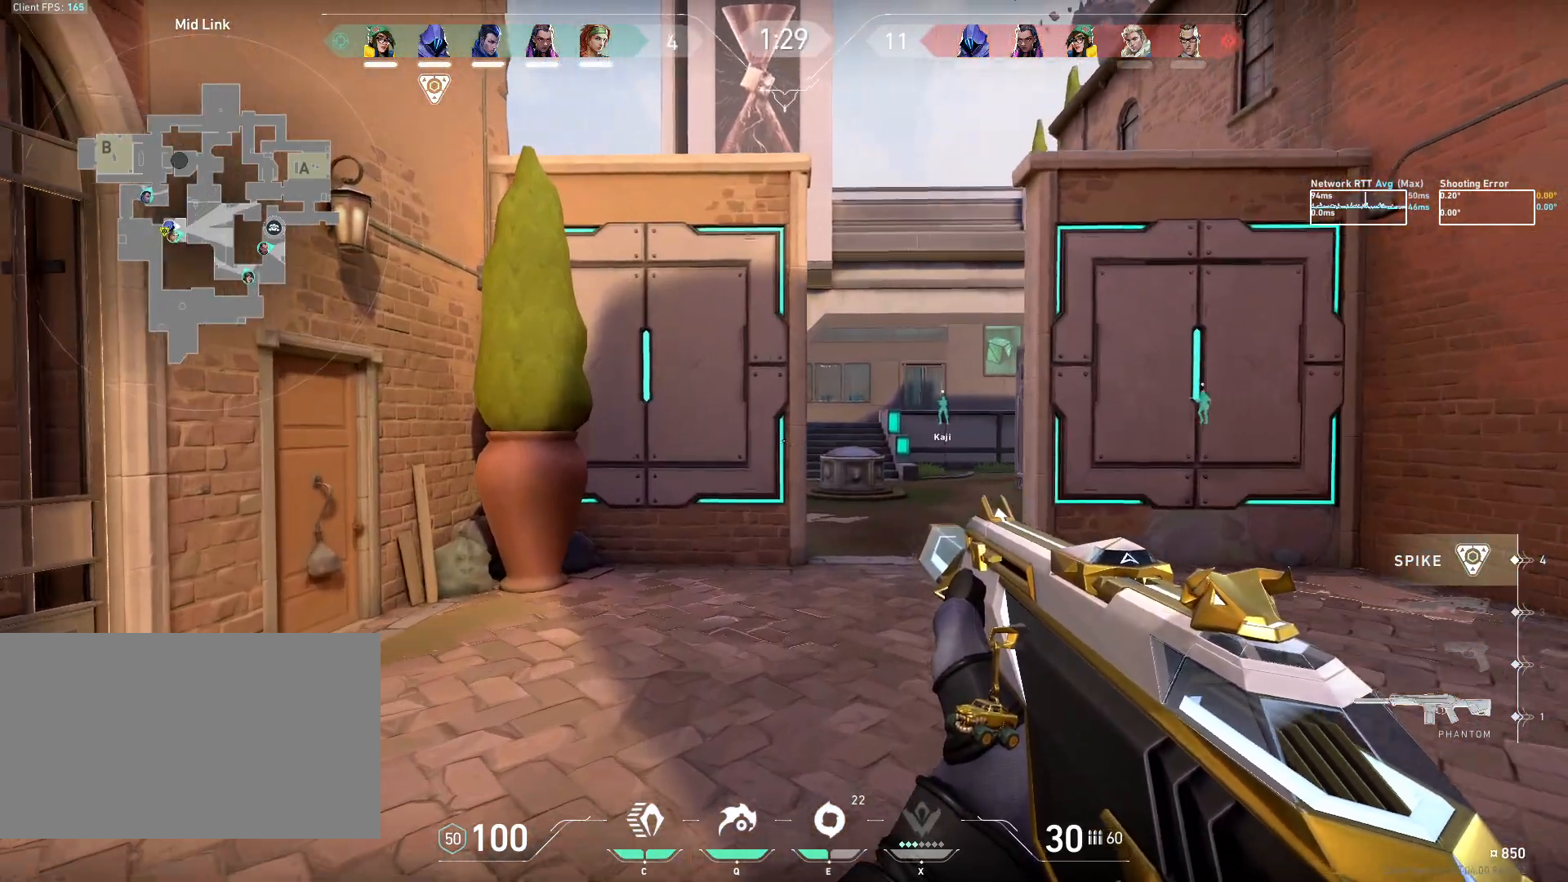
{"keys": ["ctrl", "w"], "mouse": [], "events": []}
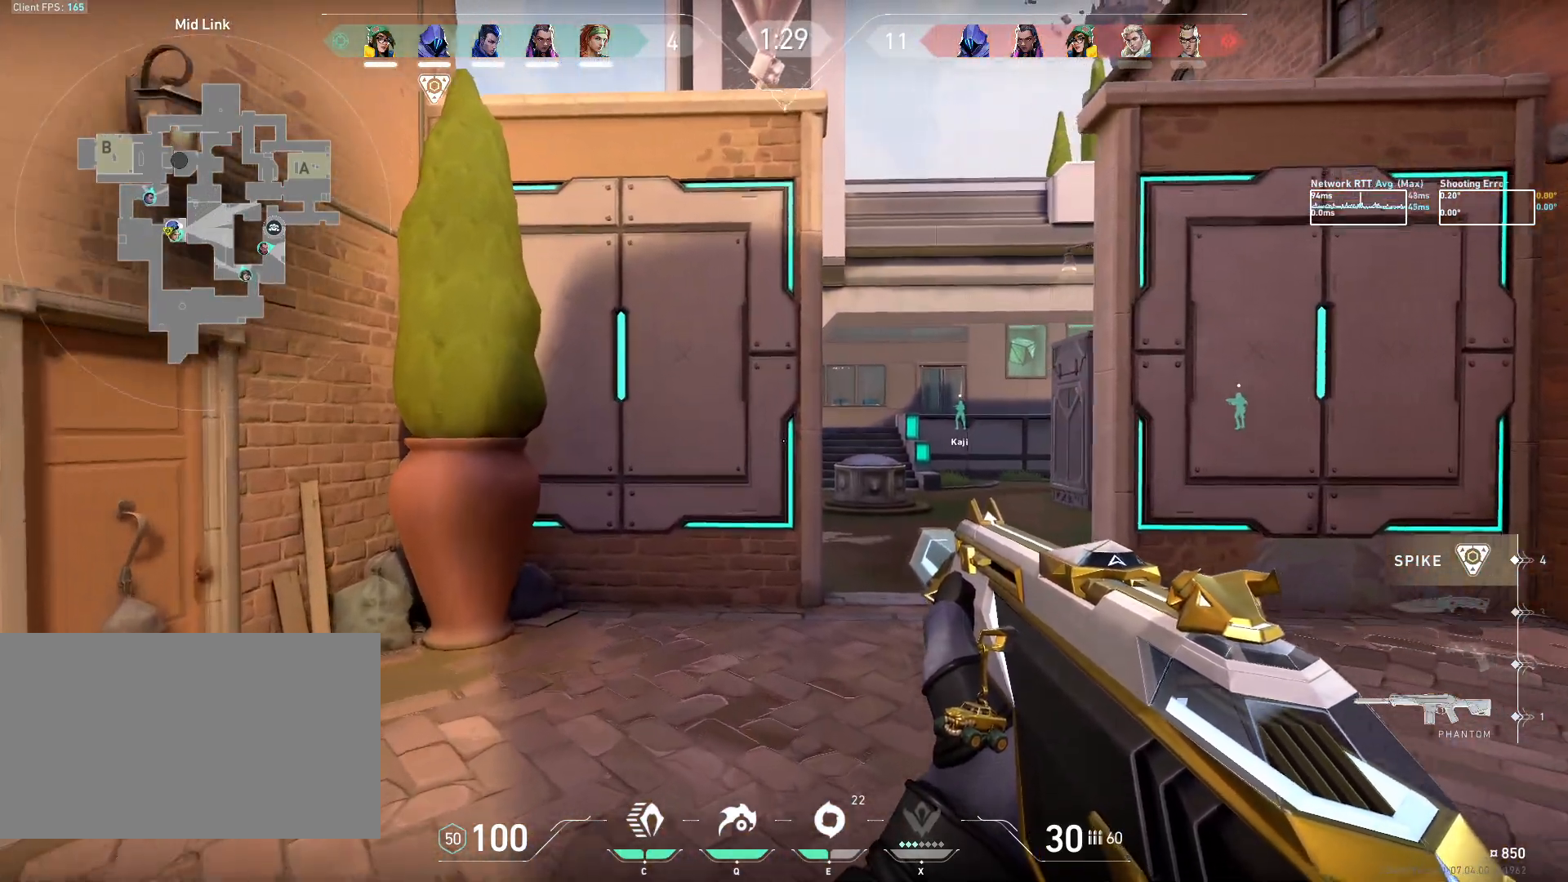
{"keys": ["ctrl", "w"], "mouse": [], "events": []}
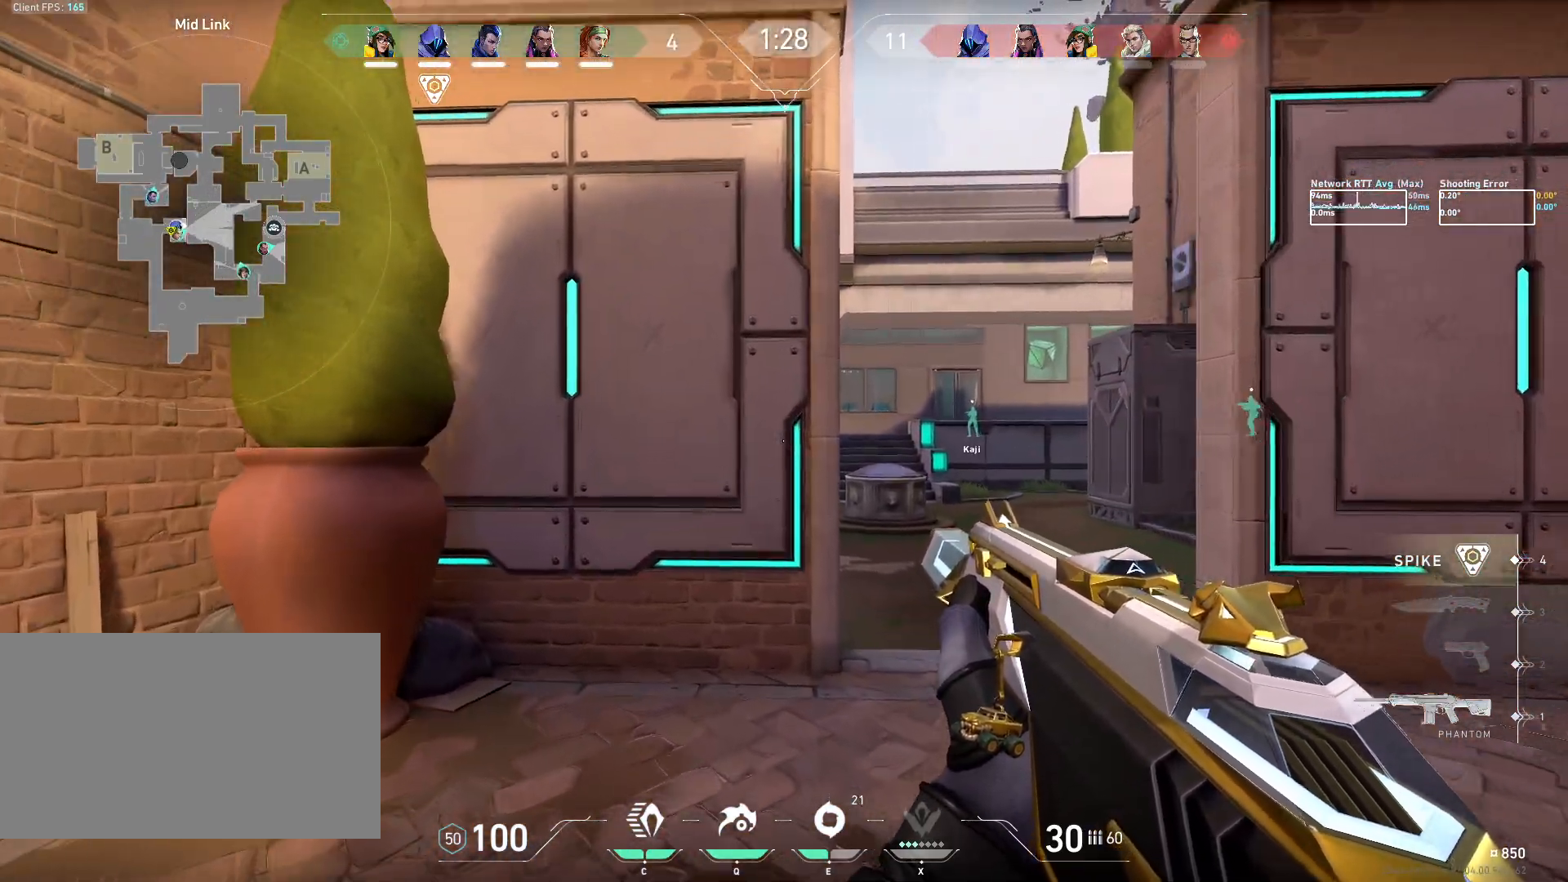
{"keys": ["ctrl", "w"], "mouse": ["left"], "events": [[183, "e", "down"], [250, "e", "up"], [383, "mouse_left", "down"]]}
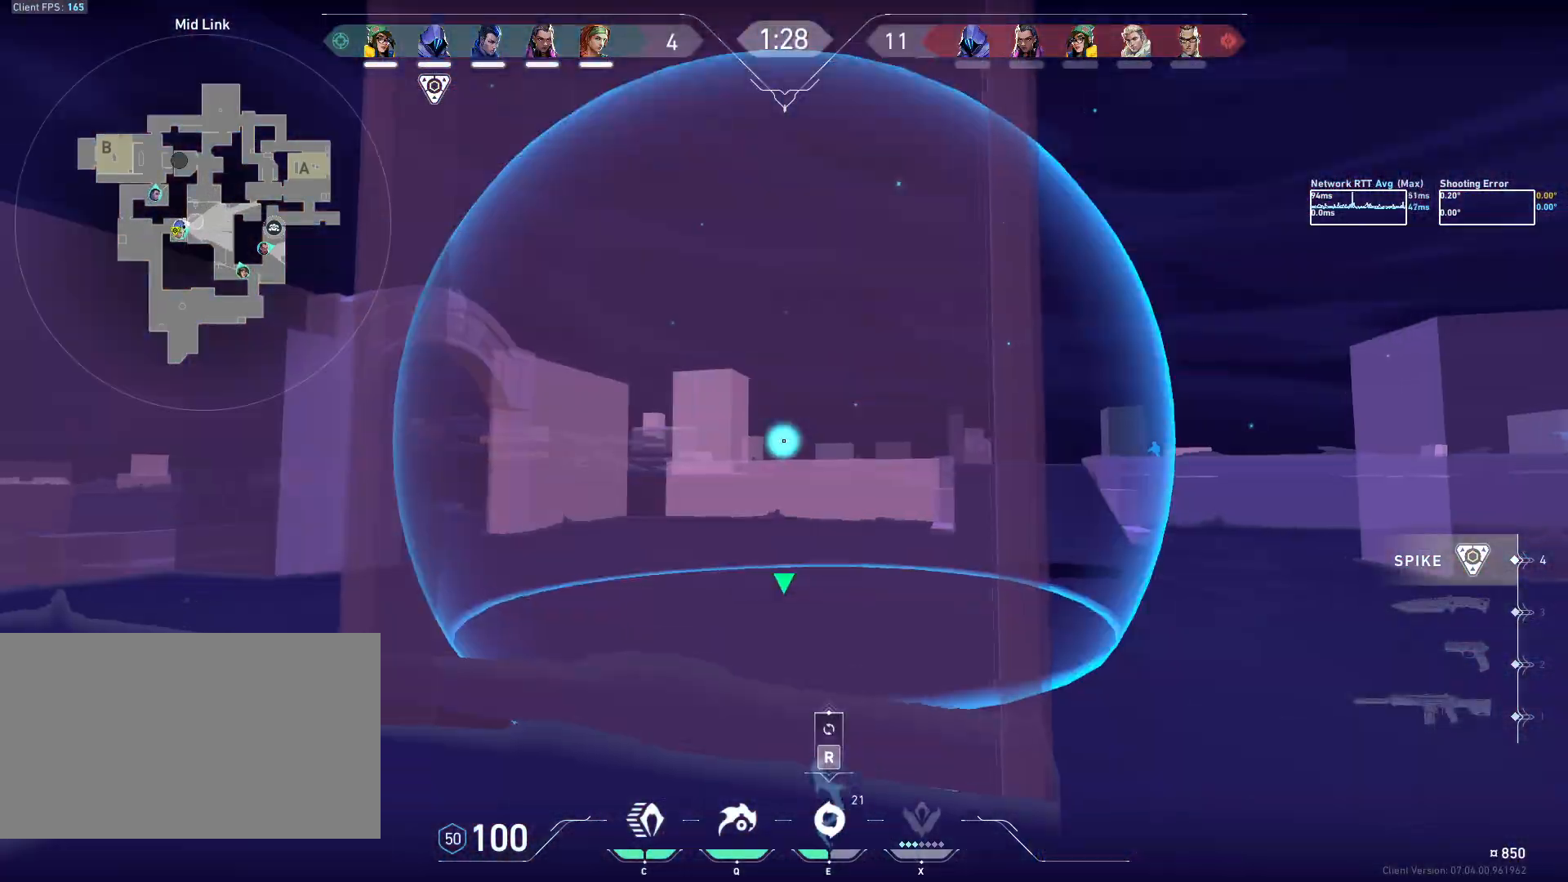
{"keys": ["ctrl", "w"], "mouse": ["left"], "events": [[217, "mouse_left", "up"], [433, "mouse_left", "down"]]}
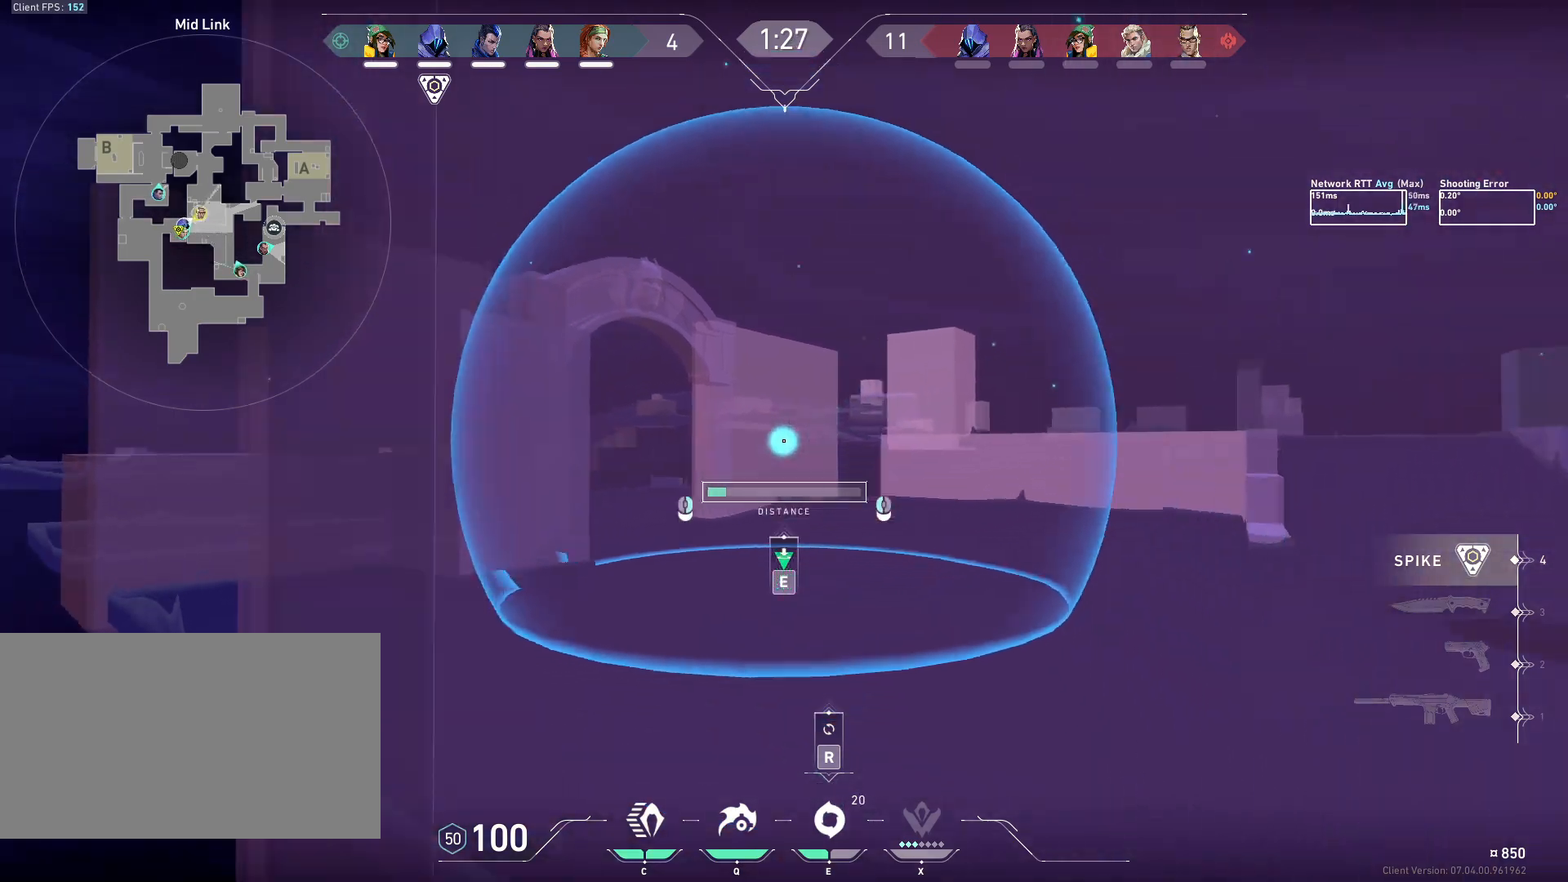
{"keys": ["ctrl", "w"], "mouse": ["left"], "events": [[133, "w", "up"], [167, "mouse_left", "up"], [450, "w", "down"], [483, "mouse_left", "down"]]}
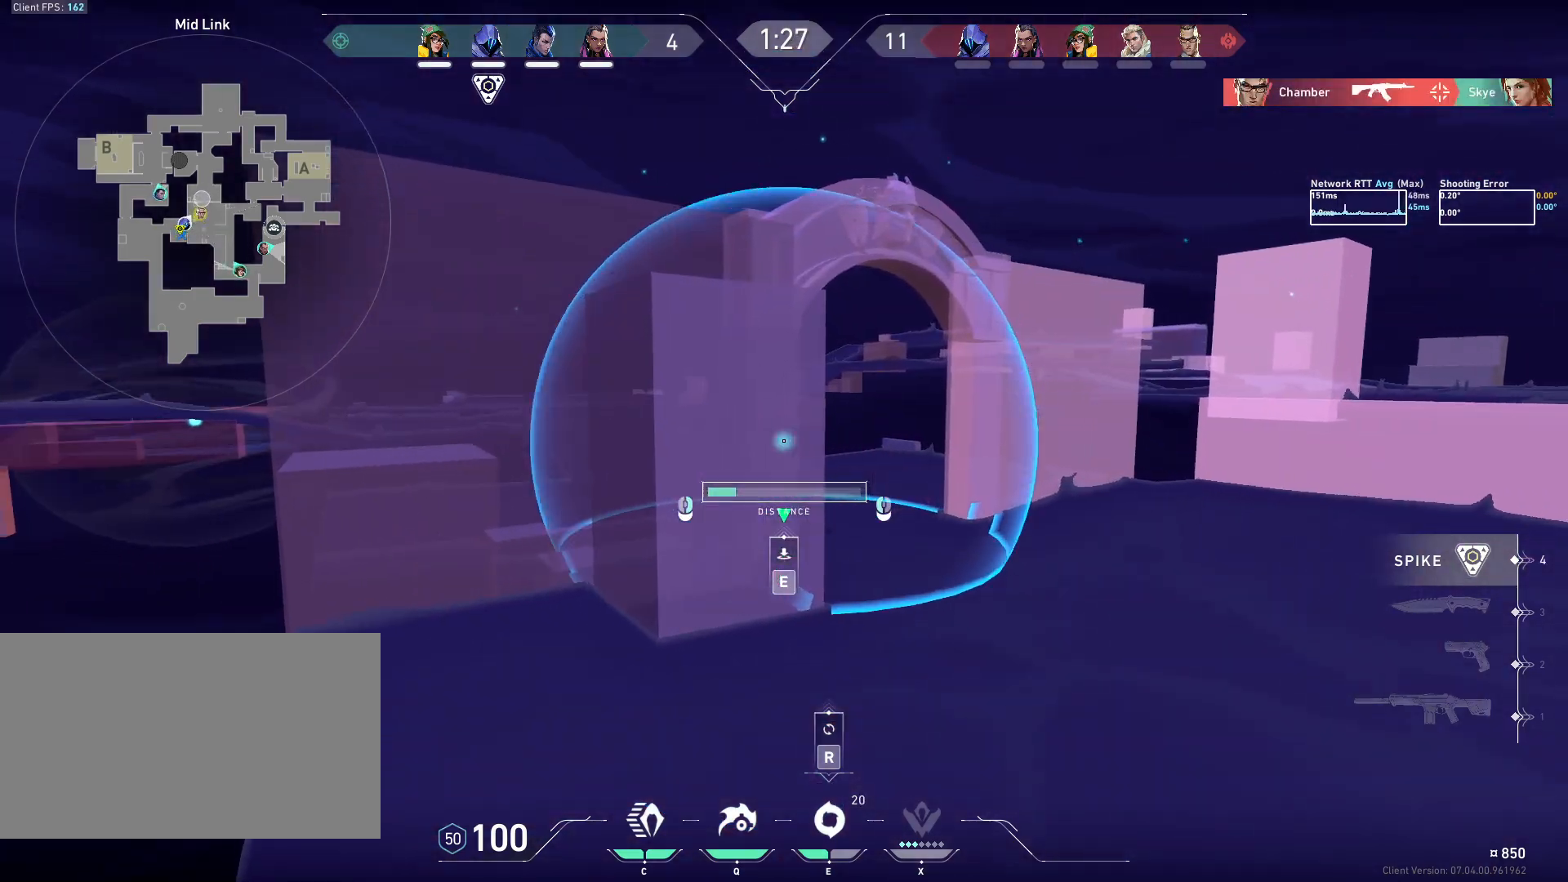
{"keys": ["ctrl", "e", "w"], "mouse": [], "events": [[50, "mouse_left", "up"], [67, "w", "up"], [267, "w", "down"], [450, "e", "down"]]}
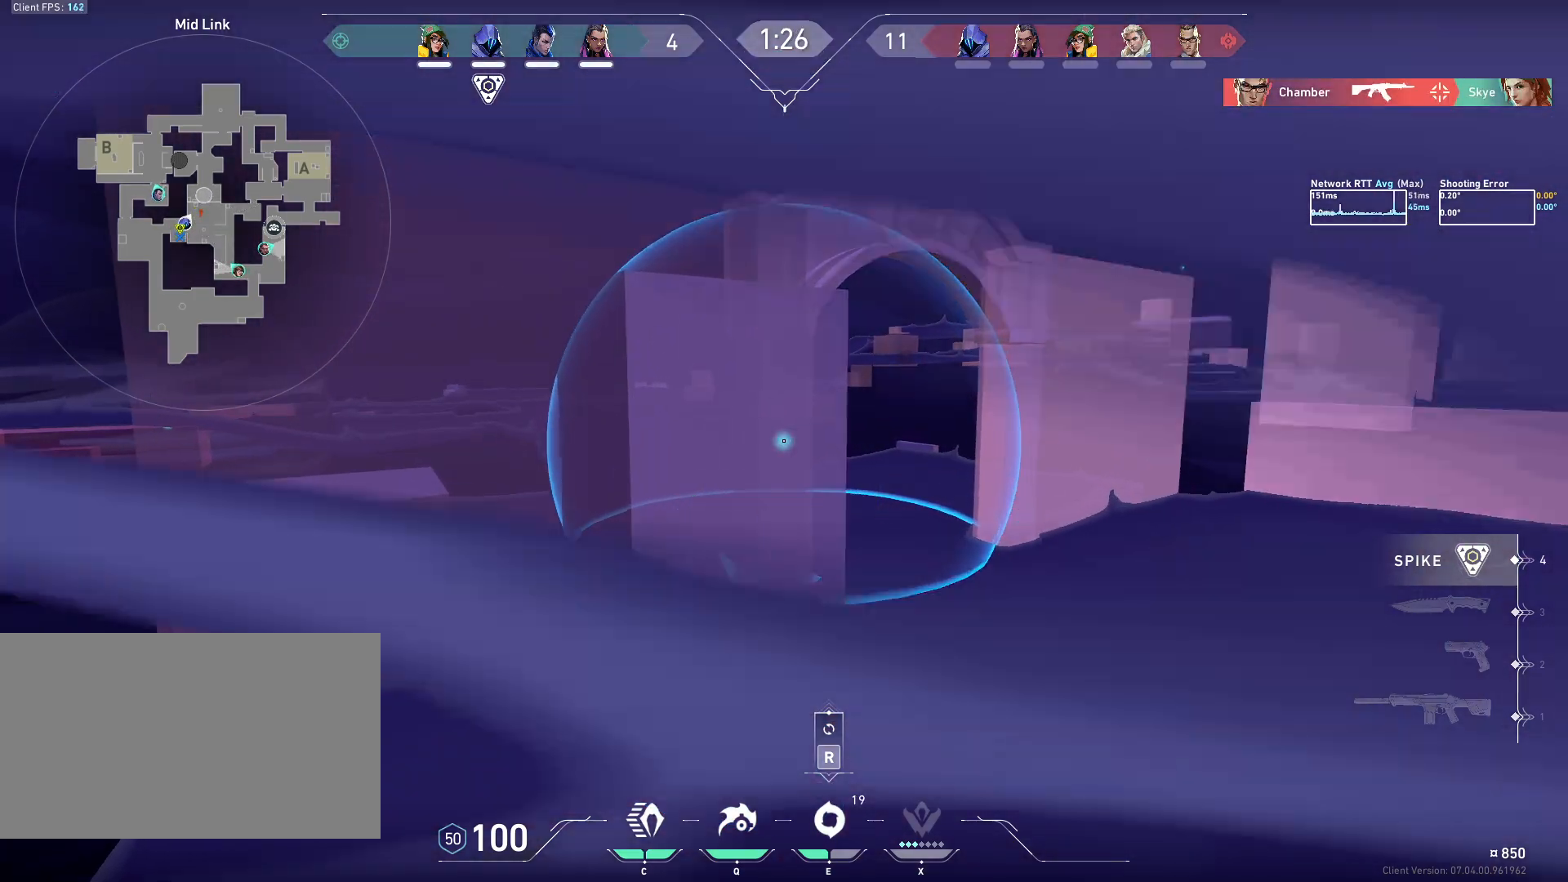
{"keys": ["ctrl", "d"], "mouse": [], "events": [[33, "e", "up"], [333, "w", "up"], [483, "d", "down"]]}
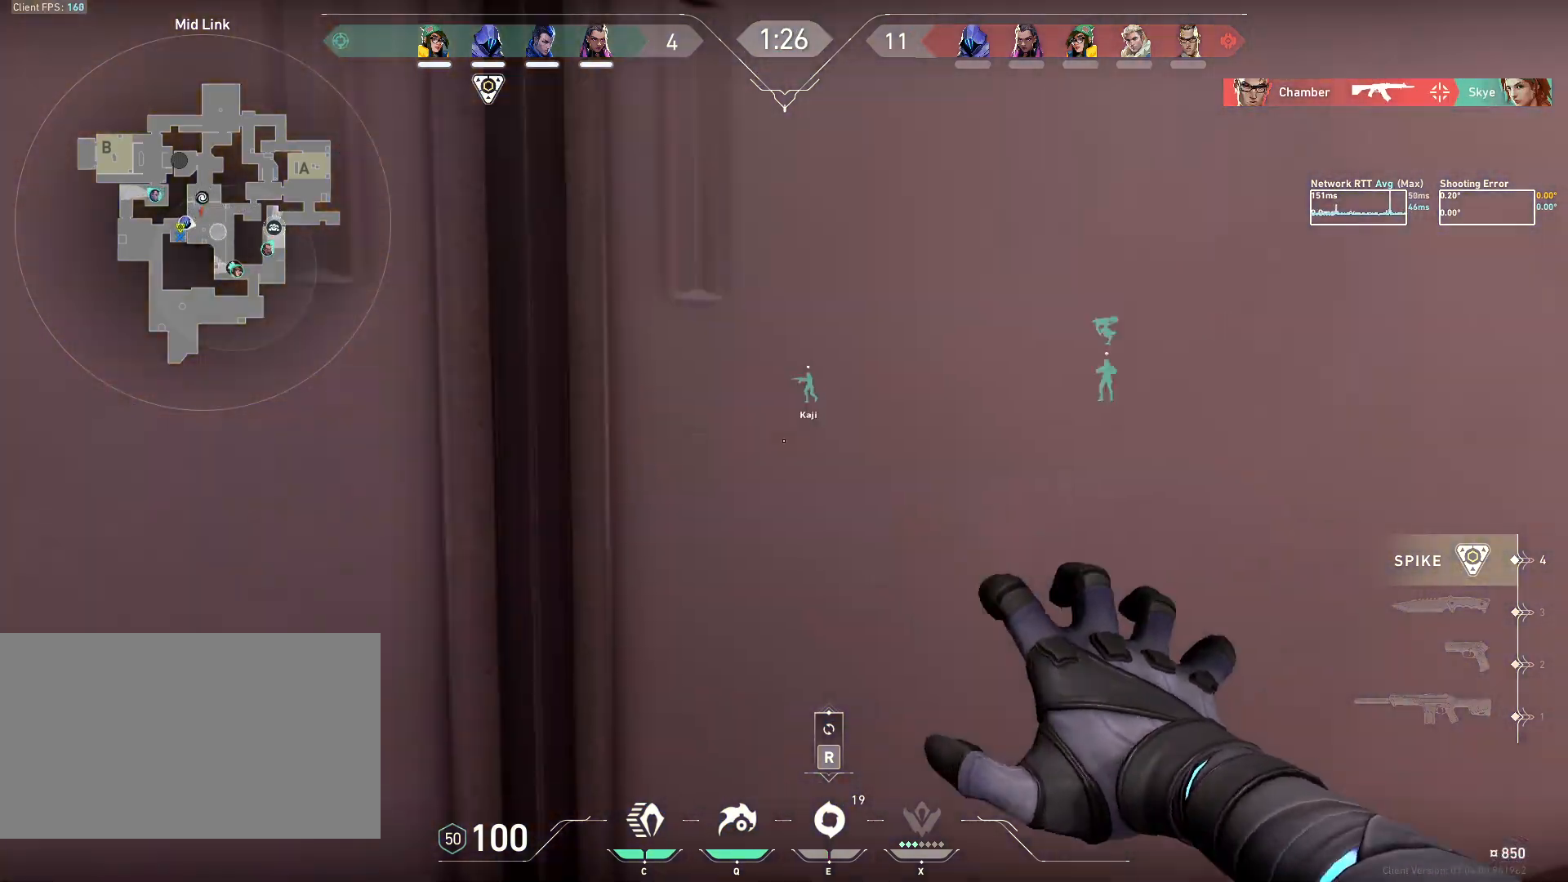
{"keys": ["ctrl", "d"], "mouse": [], "events": []}
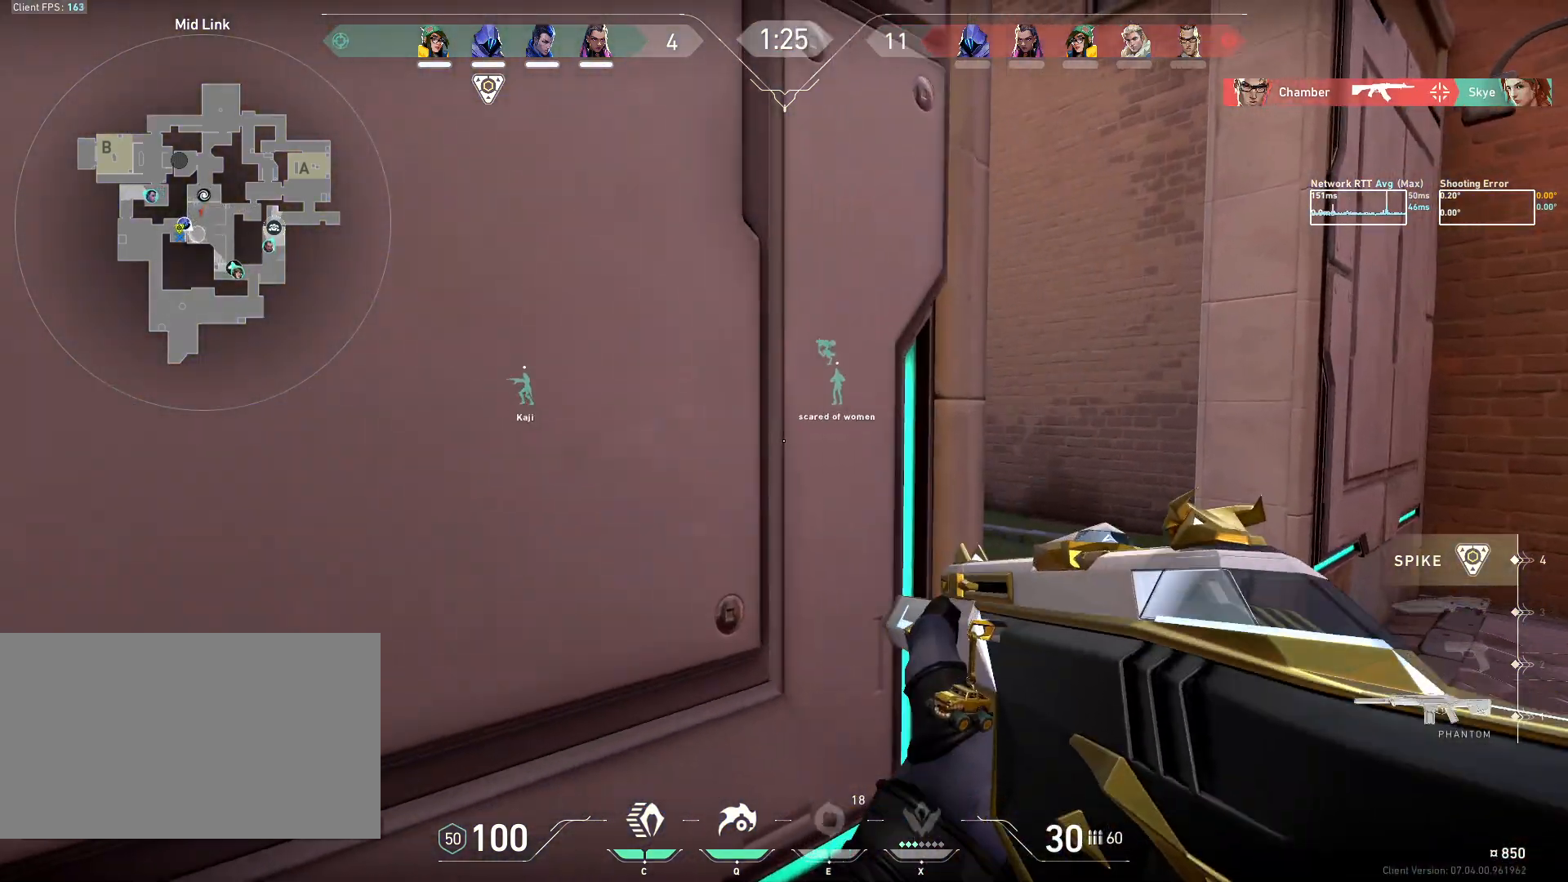
{"keys": [], "mouse": ["left"], "events": [[150, "ctrl", "up"], [150, "d", "up"], [333, "q", "down"], [400, "q", "up"], [467, "mouse_left", "down"]]}
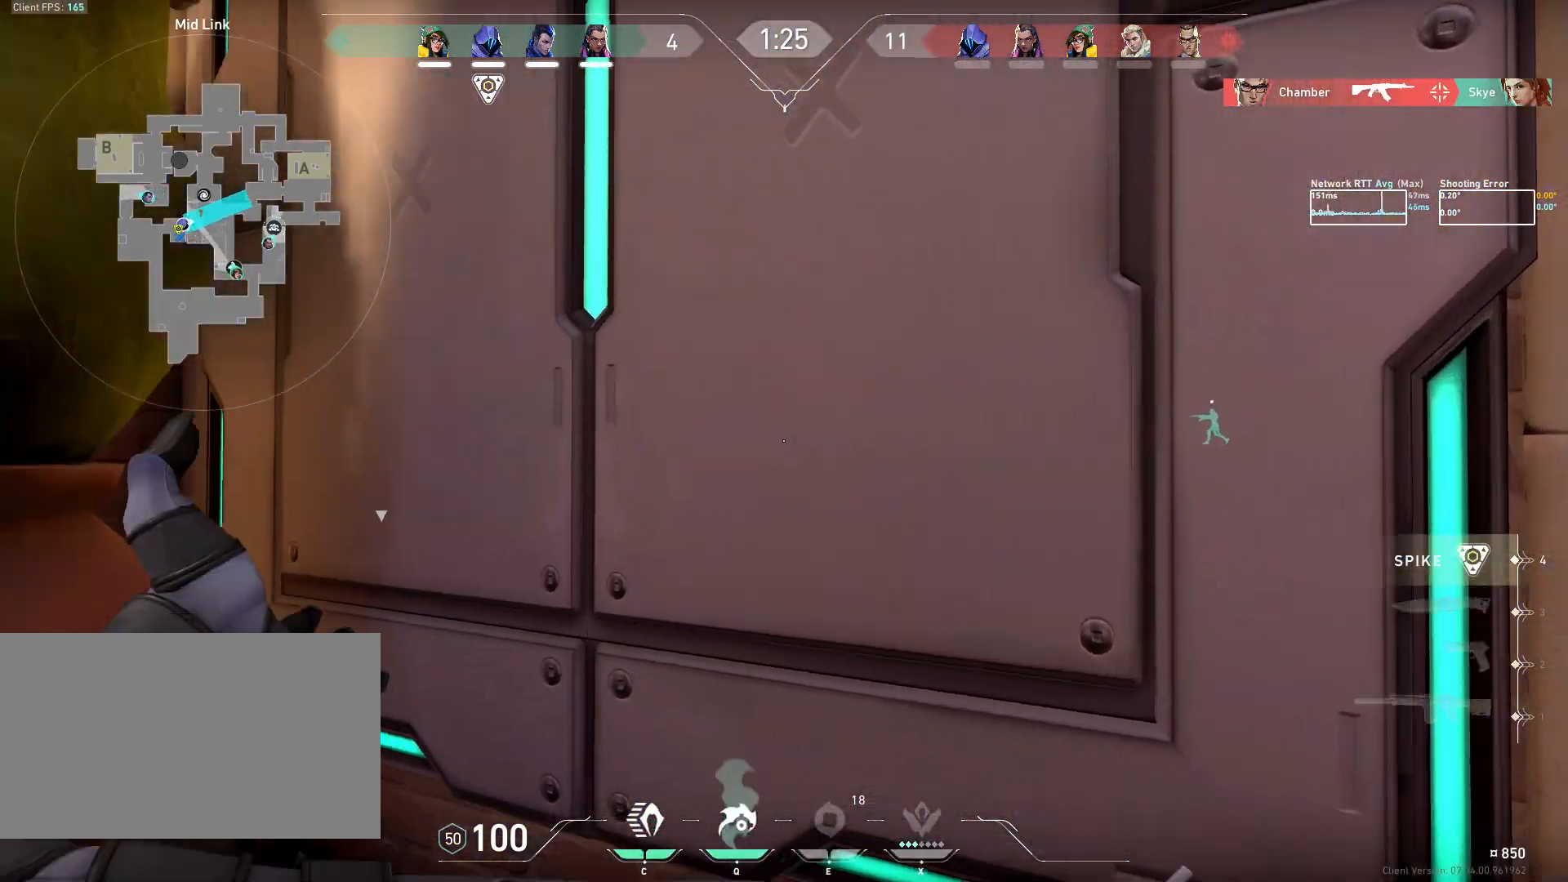
{"keys": [], "mouse": [], "events": [[33, "mouse_left", "up"], [100, "a", "down"], [100, "mouse_left", "down"], [183, "mouse_left", "up"], [250, "mouse_left", "down"], [267, "a", "up"], [333, "mouse_left", "up"], [400, "mouse_left", "down"], [483, "mouse_left", "up"]]}
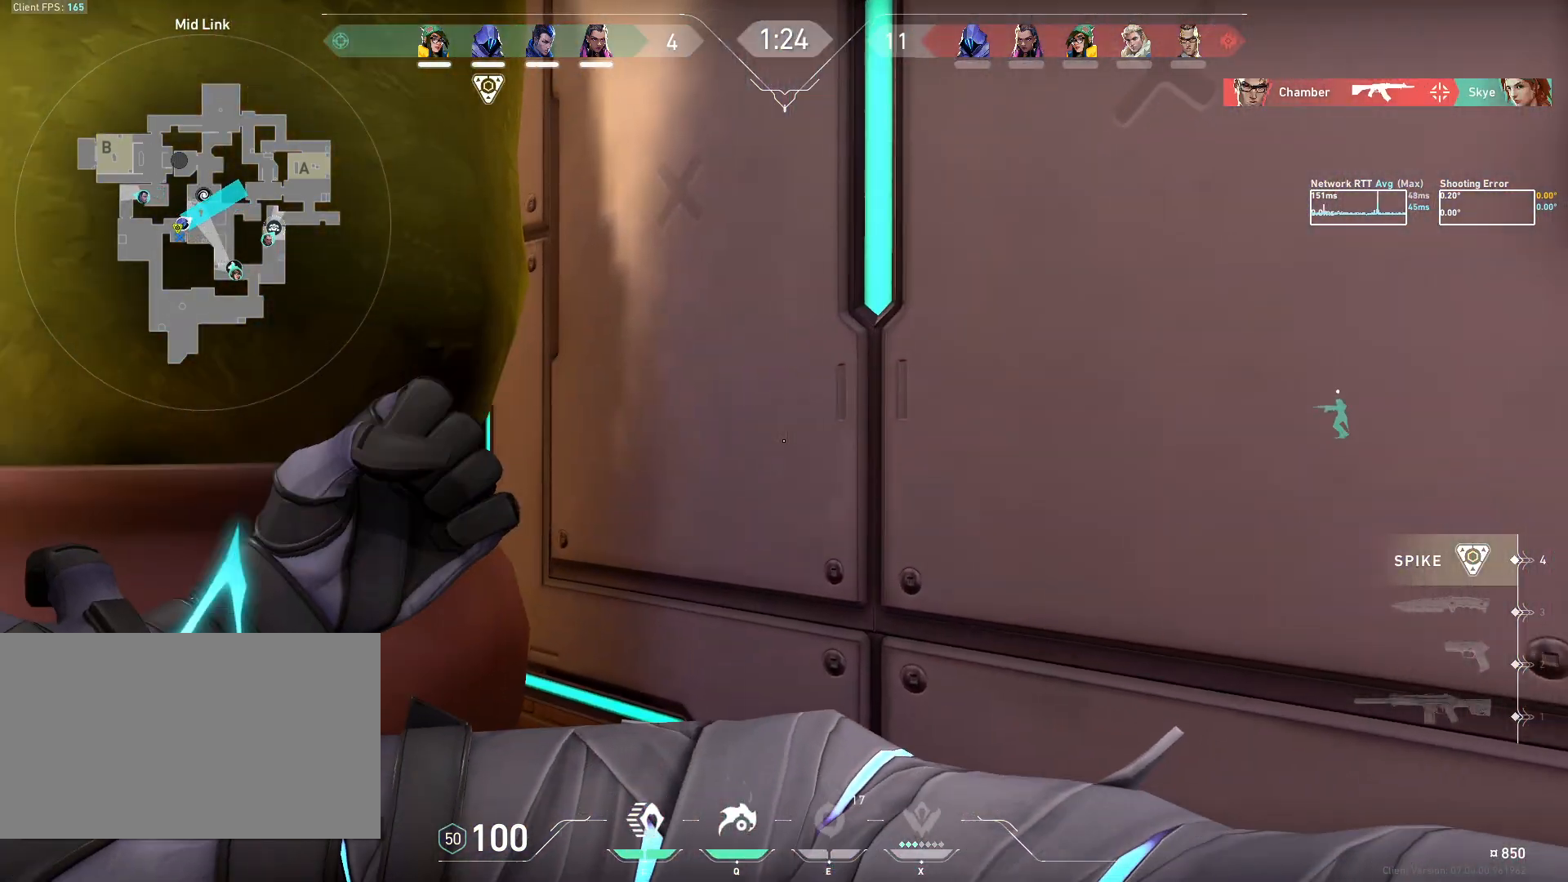
{"keys": [], "mouse": ["left"], "events": [[50, "mouse_left", "down"], [133, "mouse_left", "up"], [183, "mouse_left", "down"], [267, "mouse_left", "up"], [333, "mouse_left", "down"], [417, "a", "down"], [417, "mouse_left", "up"], [467, "mouse_left", "down"], [483, "a", "up"]]}
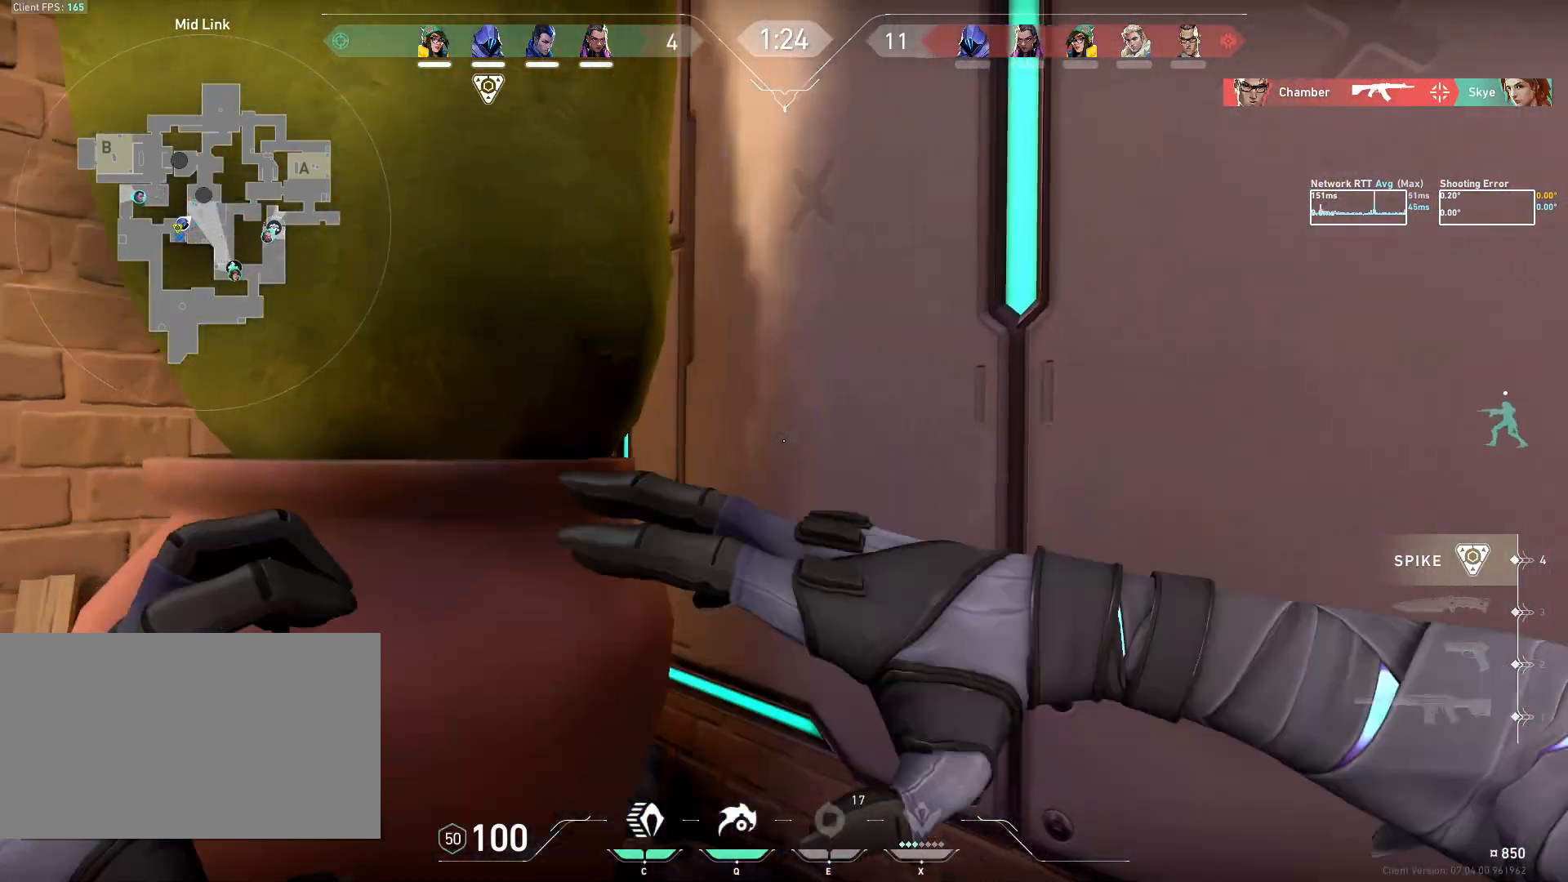
{"keys": ["ctrl", "d"], "mouse": [], "events": [[17, "d", "down"], [67, "mouse_left", "up"], [400, "ctrl", "down"]]}
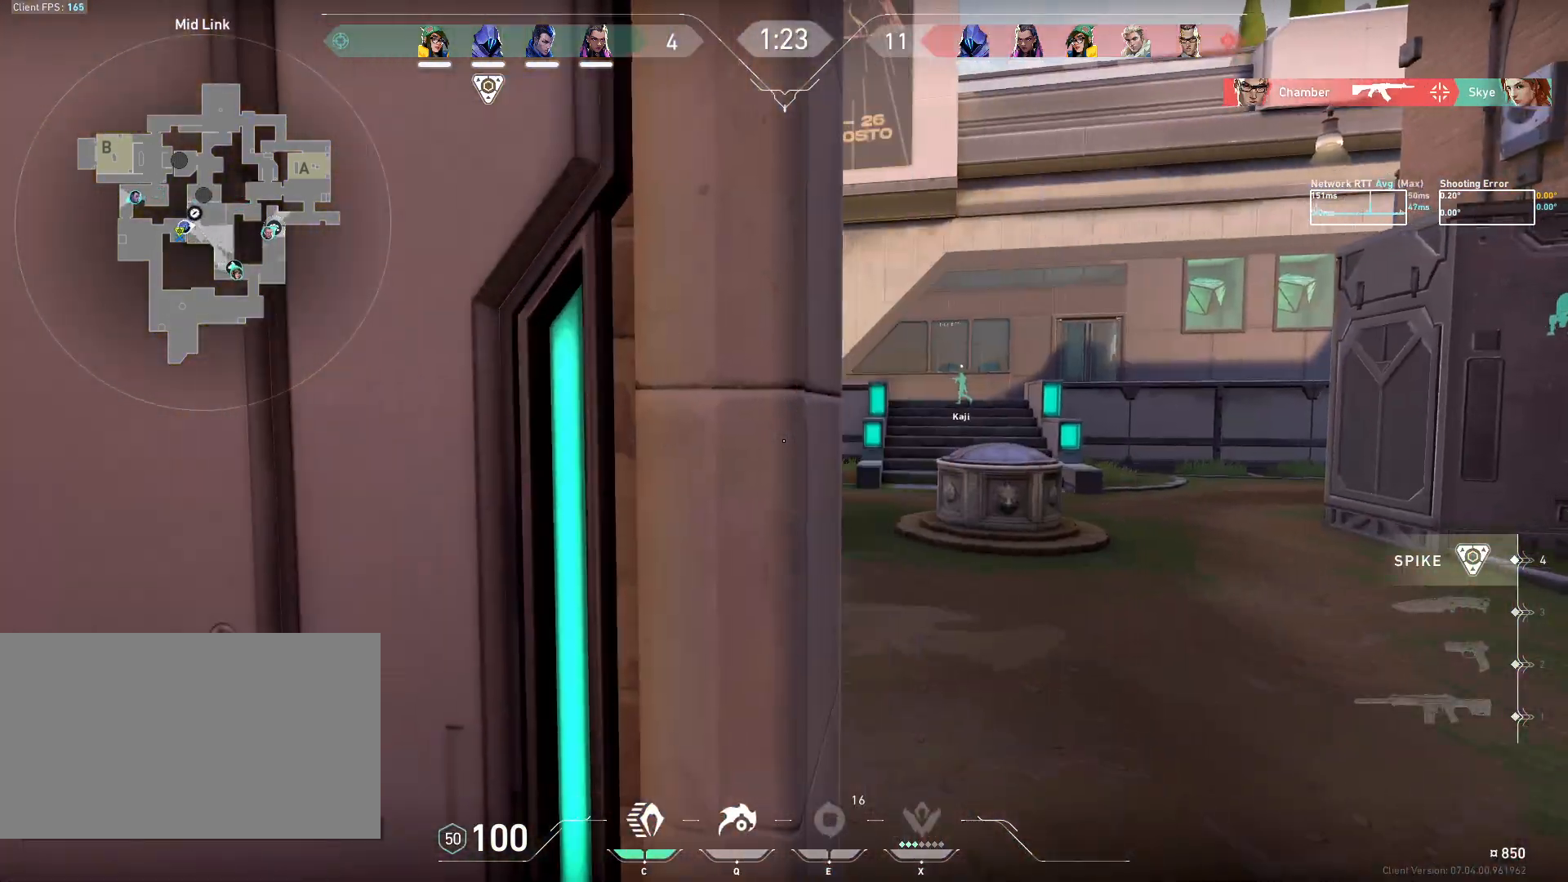
{"keys": ["ctrl", "d"], "mouse": [], "events": []}